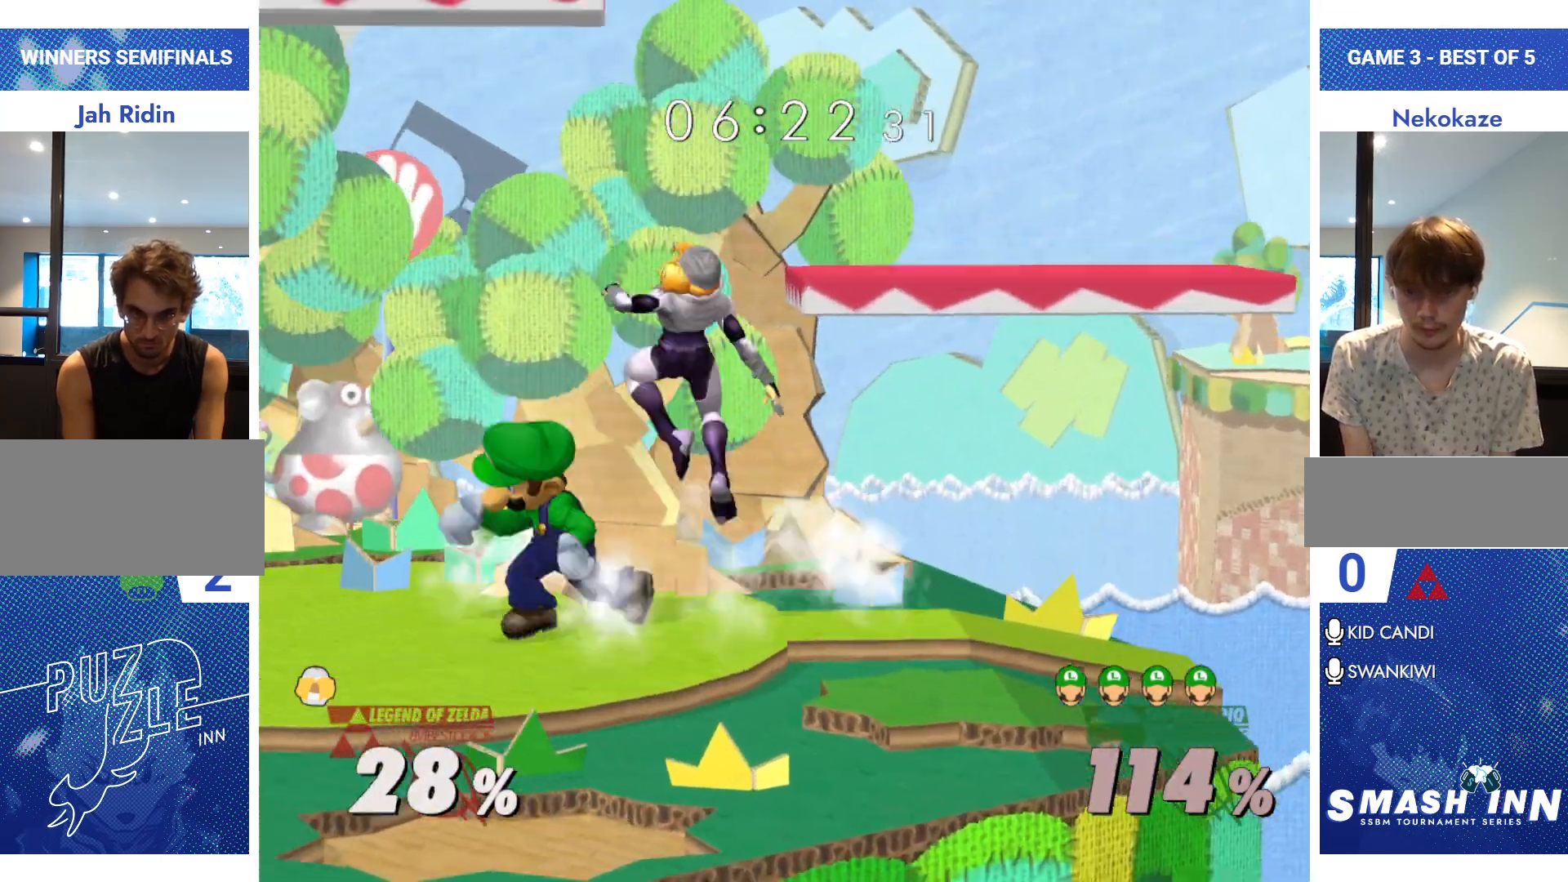
Gameplay with a controller (Nintendo layout); each line is a JSON object with the inputs held at the frame after it. "events" lists button and stick changes between this image and that frame as [ms after this image, input, new state], when the widget could be followed in between. Not read: L2 L3 R2 R3.
{"buttons": [], "left_stick": "right", "right_stick": "center", "events": [[67, "A", "down"], [84, "left_stick", "center"], [151, "A", "up"], [401, "left_stick", "right"]]}
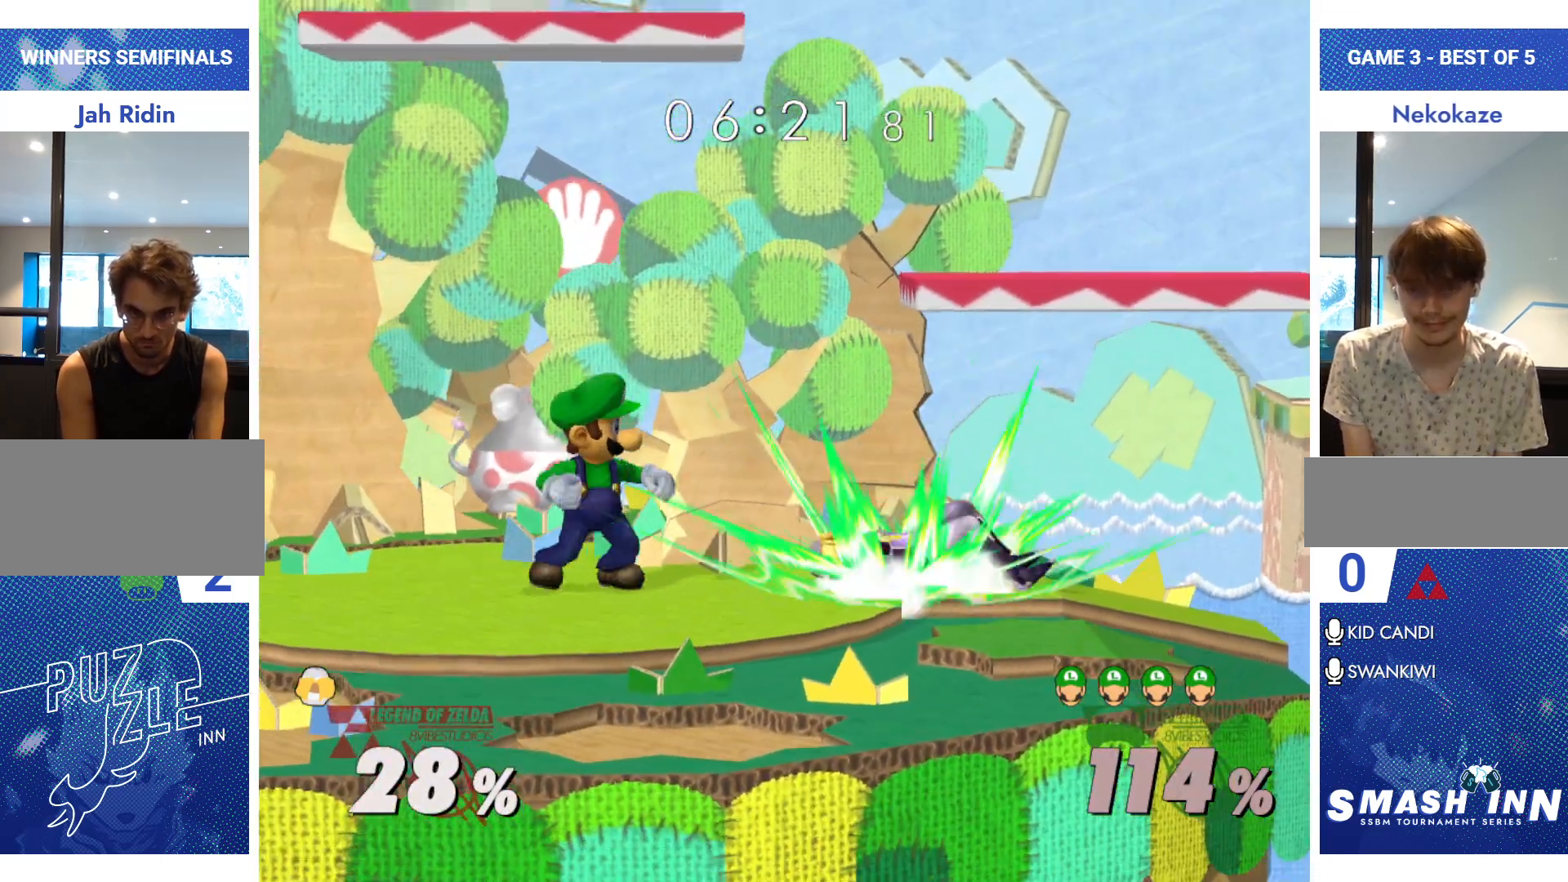
{"buttons": [], "left_stick": "center", "right_stick": "down", "events": [[384, "right_stick", "down"], [434, "left_stick", "center"]]}
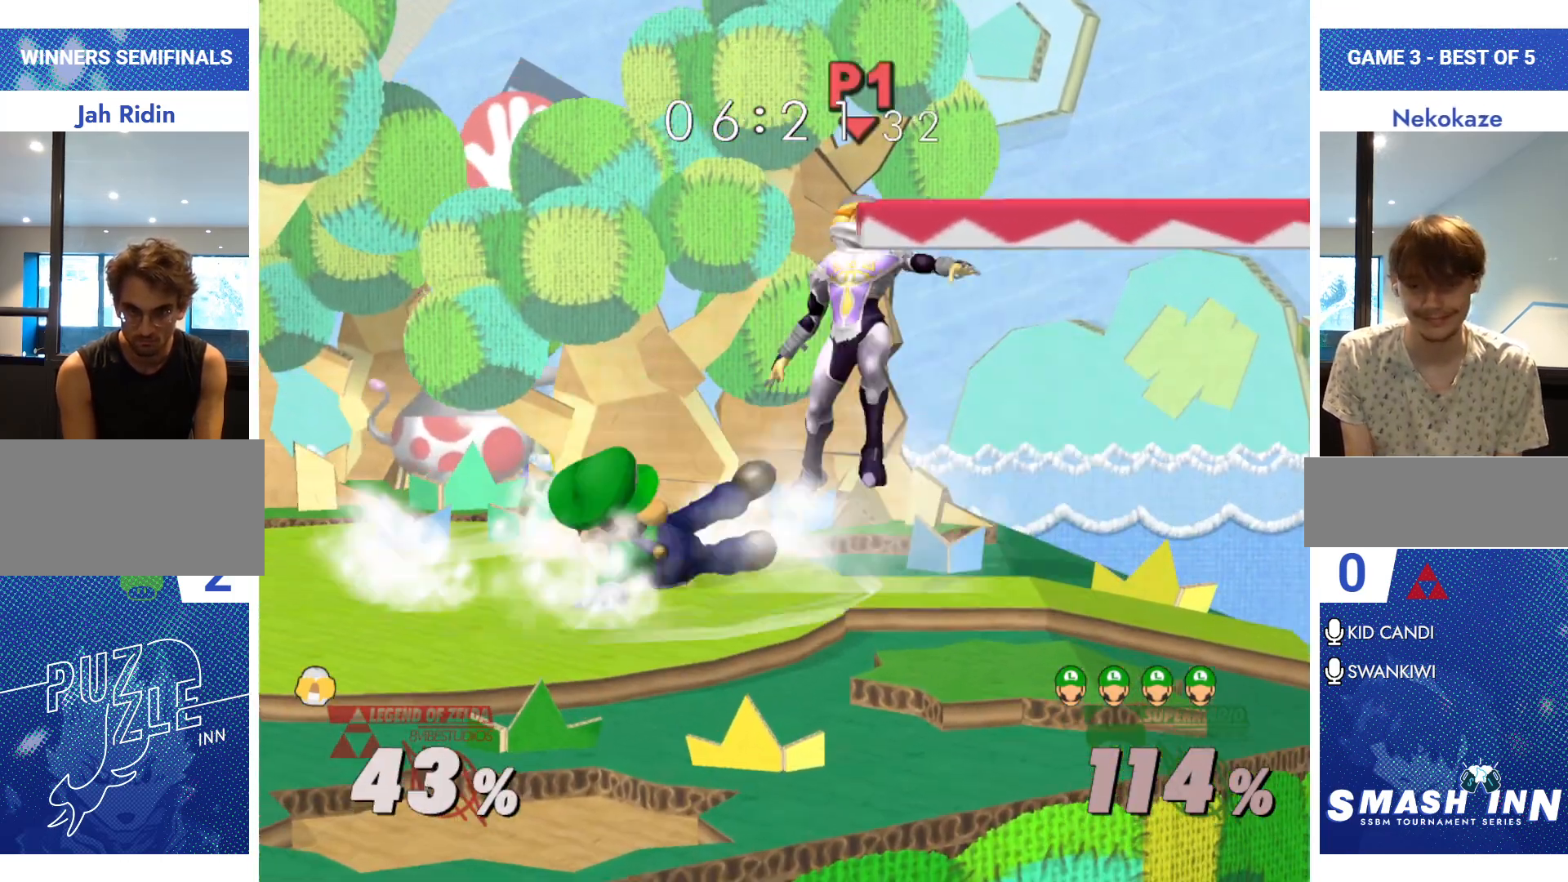
{"buttons": [], "left_stick": "center", "right_stick": "center", "events": [[51, "right_stick", "center"], [151, "R1", "down"], [251, "R1", "up"]]}
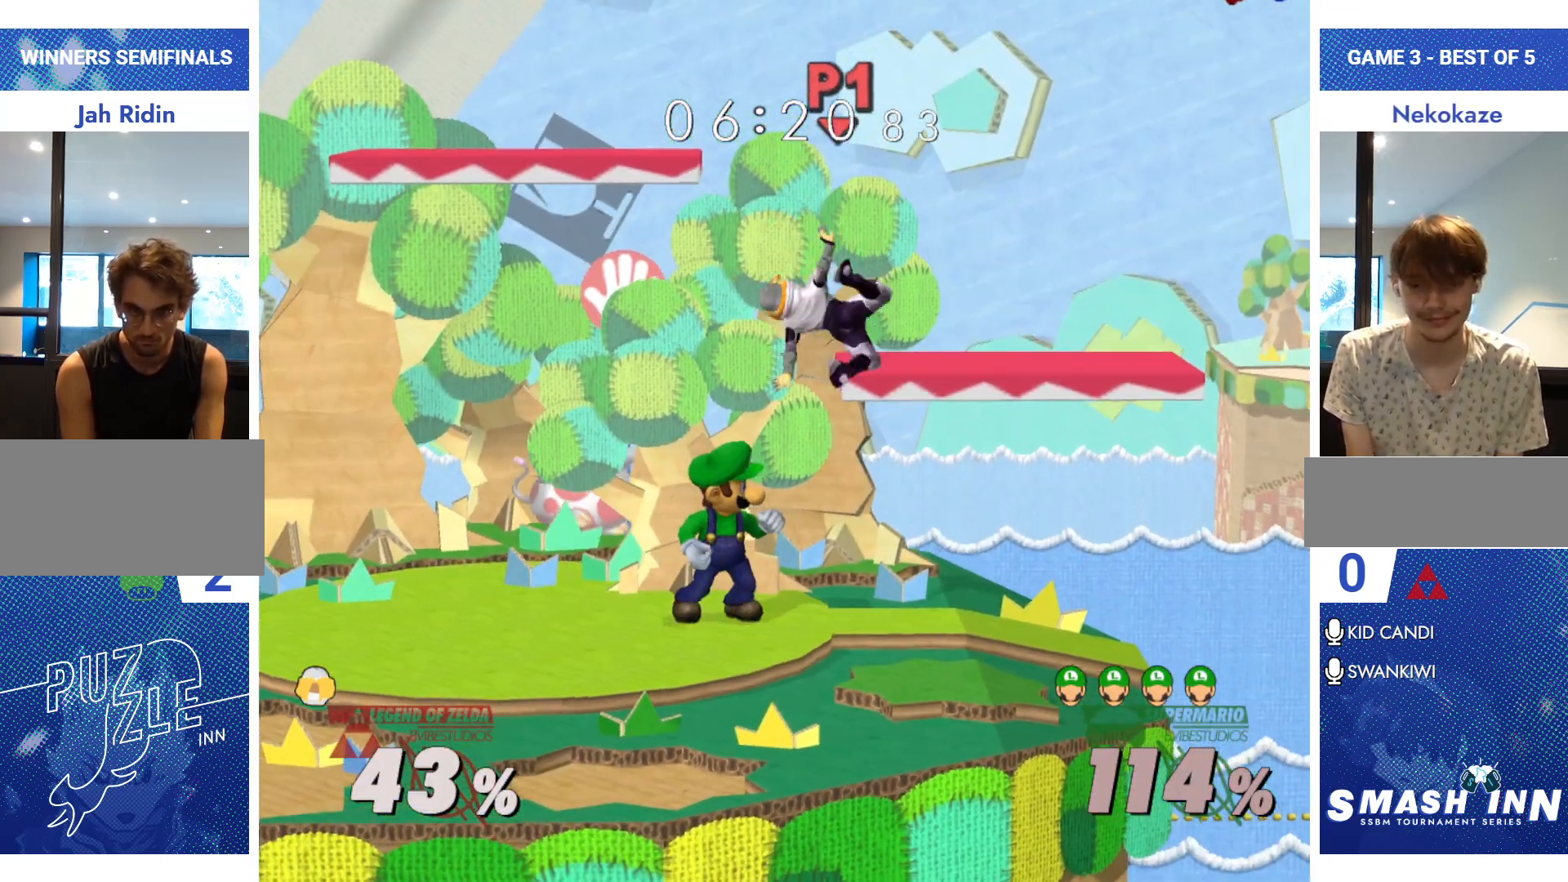
{"buttons": ["A"], "left_stick": "right", "right_stick": "center", "events": [[250, "Y", "down"], [284, "Y", "up"], [300, "left_stick", "right"], [400, "A", "down"], [467, "A", "up"], [500, "A", "down"]]}
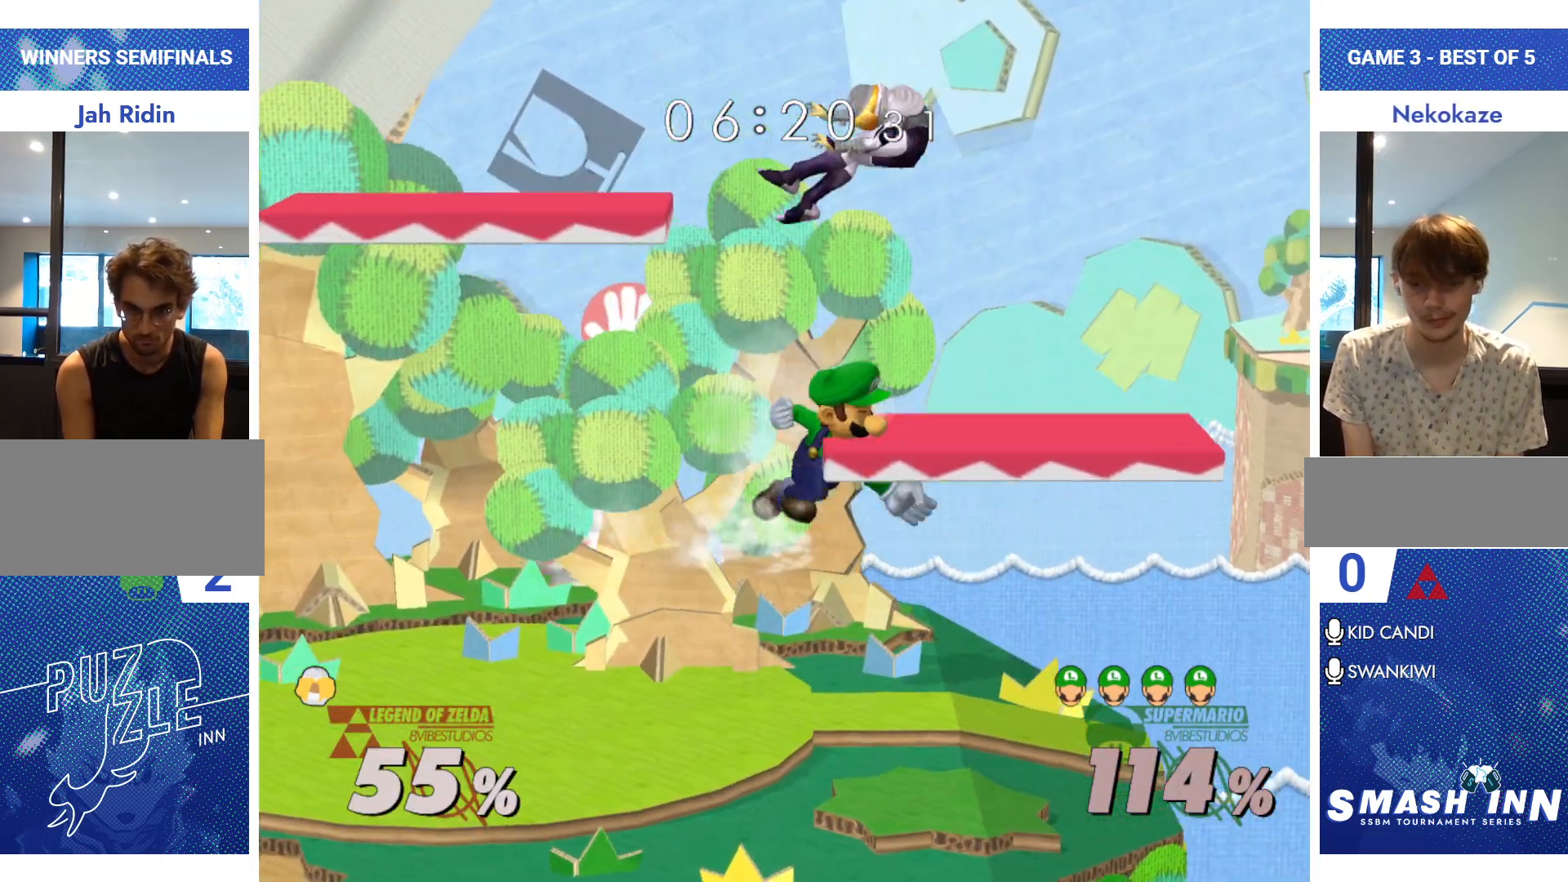
{"buttons": [], "left_stick": "right", "right_stick": "center", "events": [[117, "A", "up"], [267, "left_stick", "down"], [334, "left_stick", "down-right"], [434, "left_stick", "right"]]}
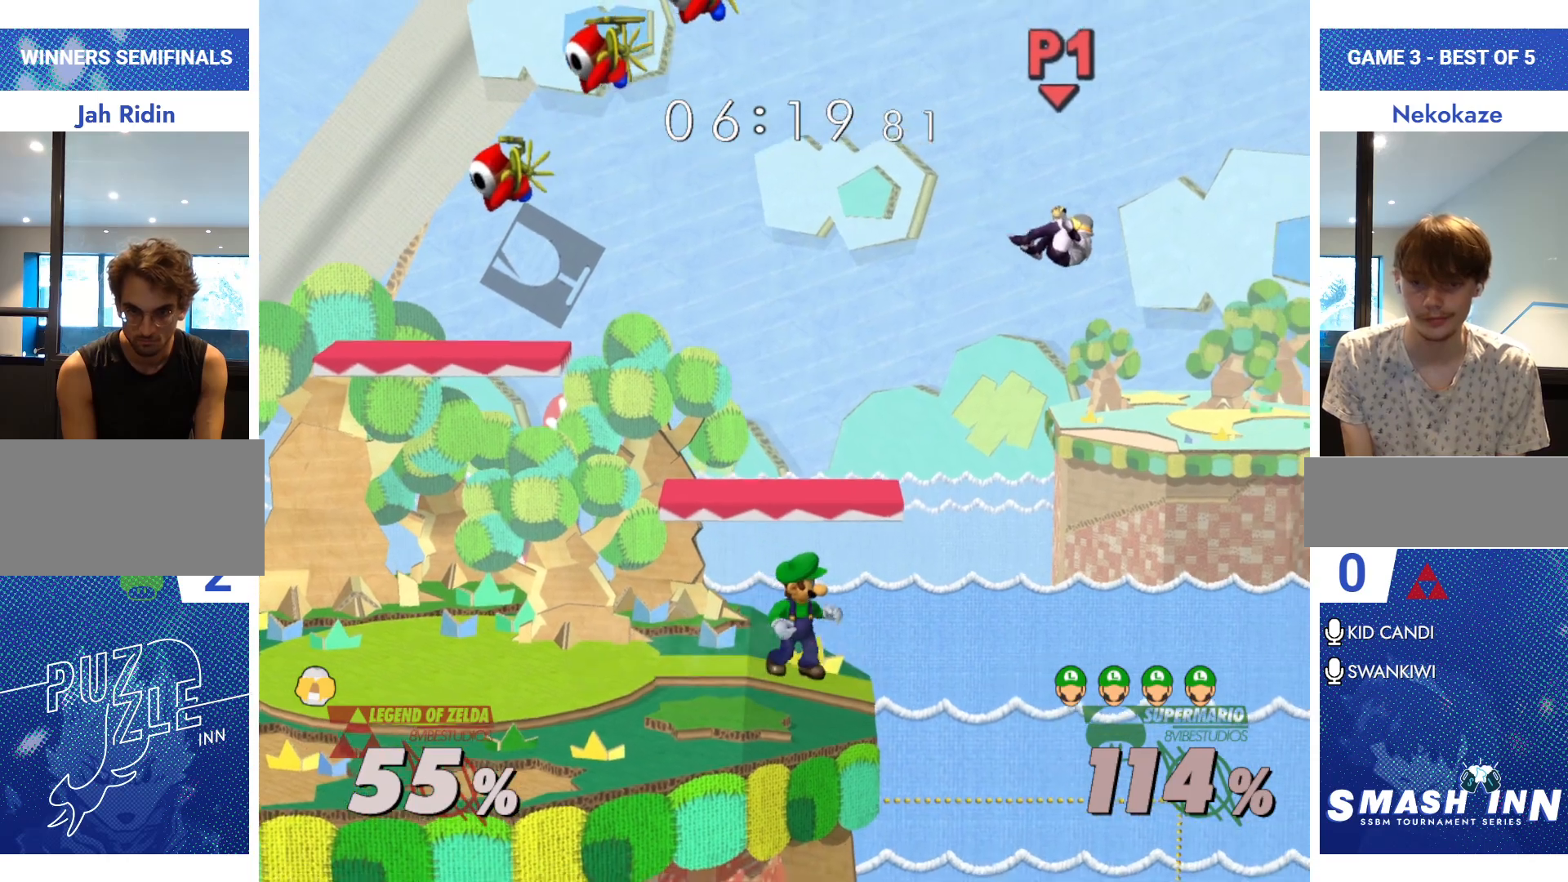
{"buttons": [], "left_stick": "left", "right_stick": "center", "events": [[117, "left_stick", "center"], [284, "left_stick", "left"]]}
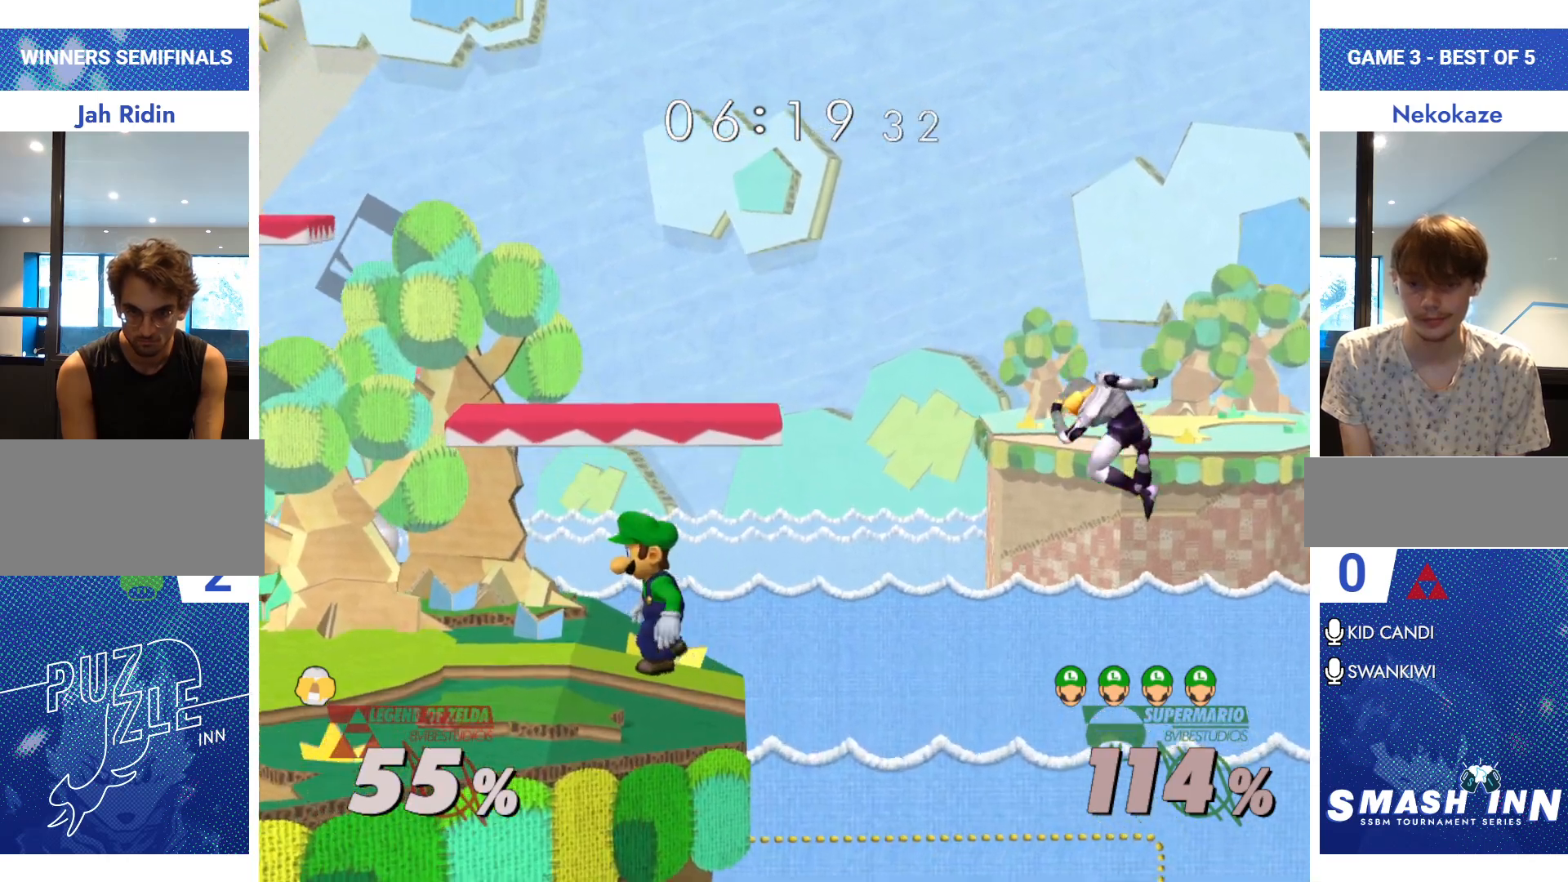
{"buttons": [], "left_stick": "center", "right_stick": "center", "events": [[167, "left_stick", "center"], [351, "Y", "down"], [401, "Y", "up"]]}
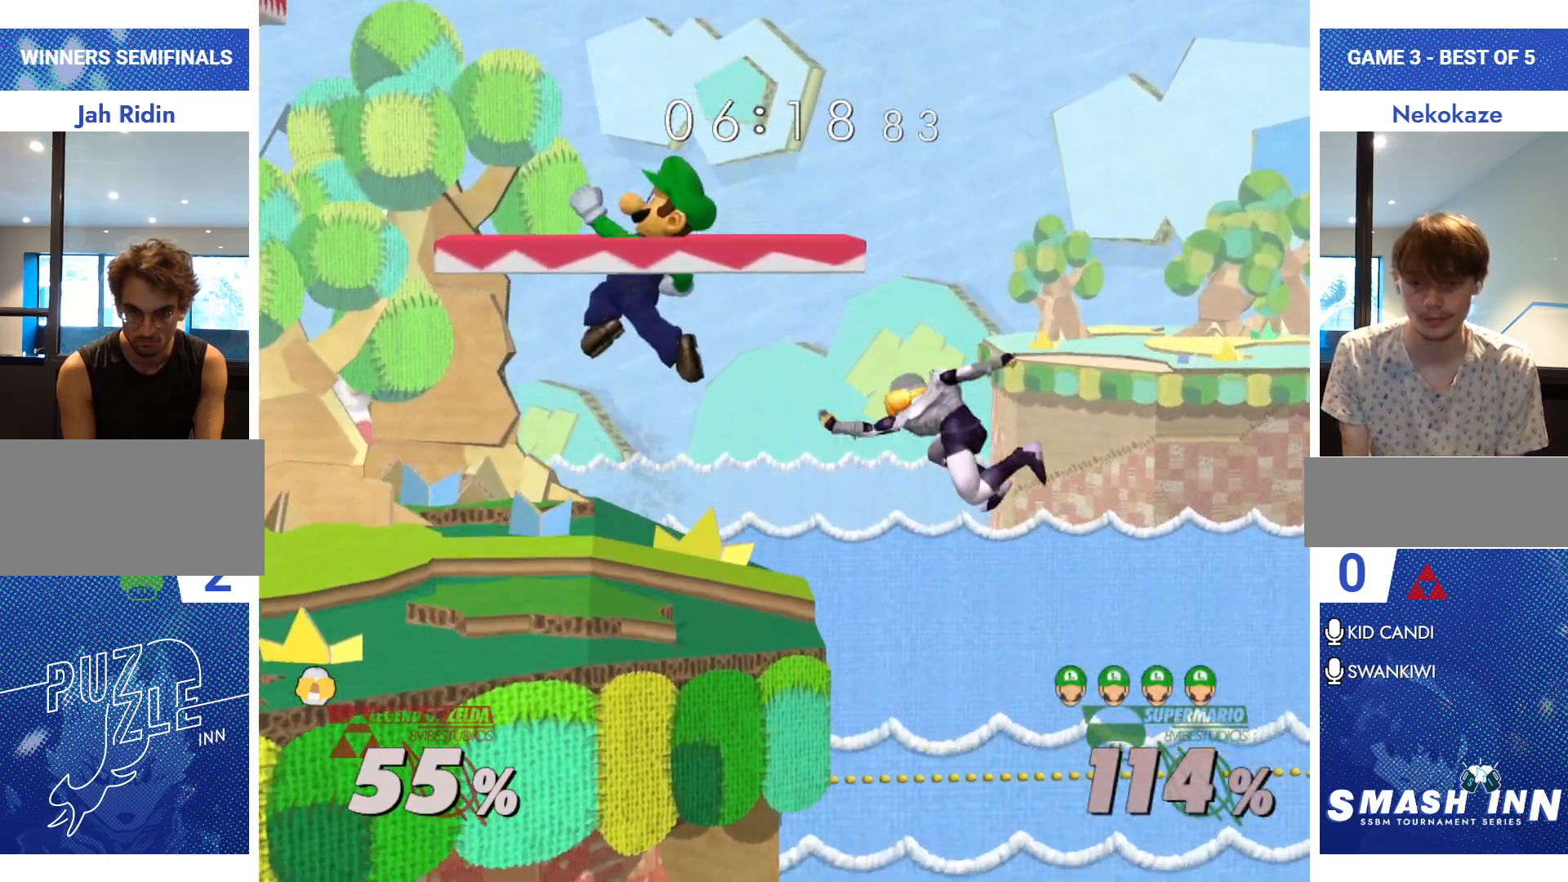
{"buttons": [], "left_stick": "center", "right_stick": "center", "events": [[167, "right_stick", "right"], [250, "right_stick", "center"], [317, "left_stick", "right"], [417, "left_stick", "down"], [484, "left_stick", "center"]]}
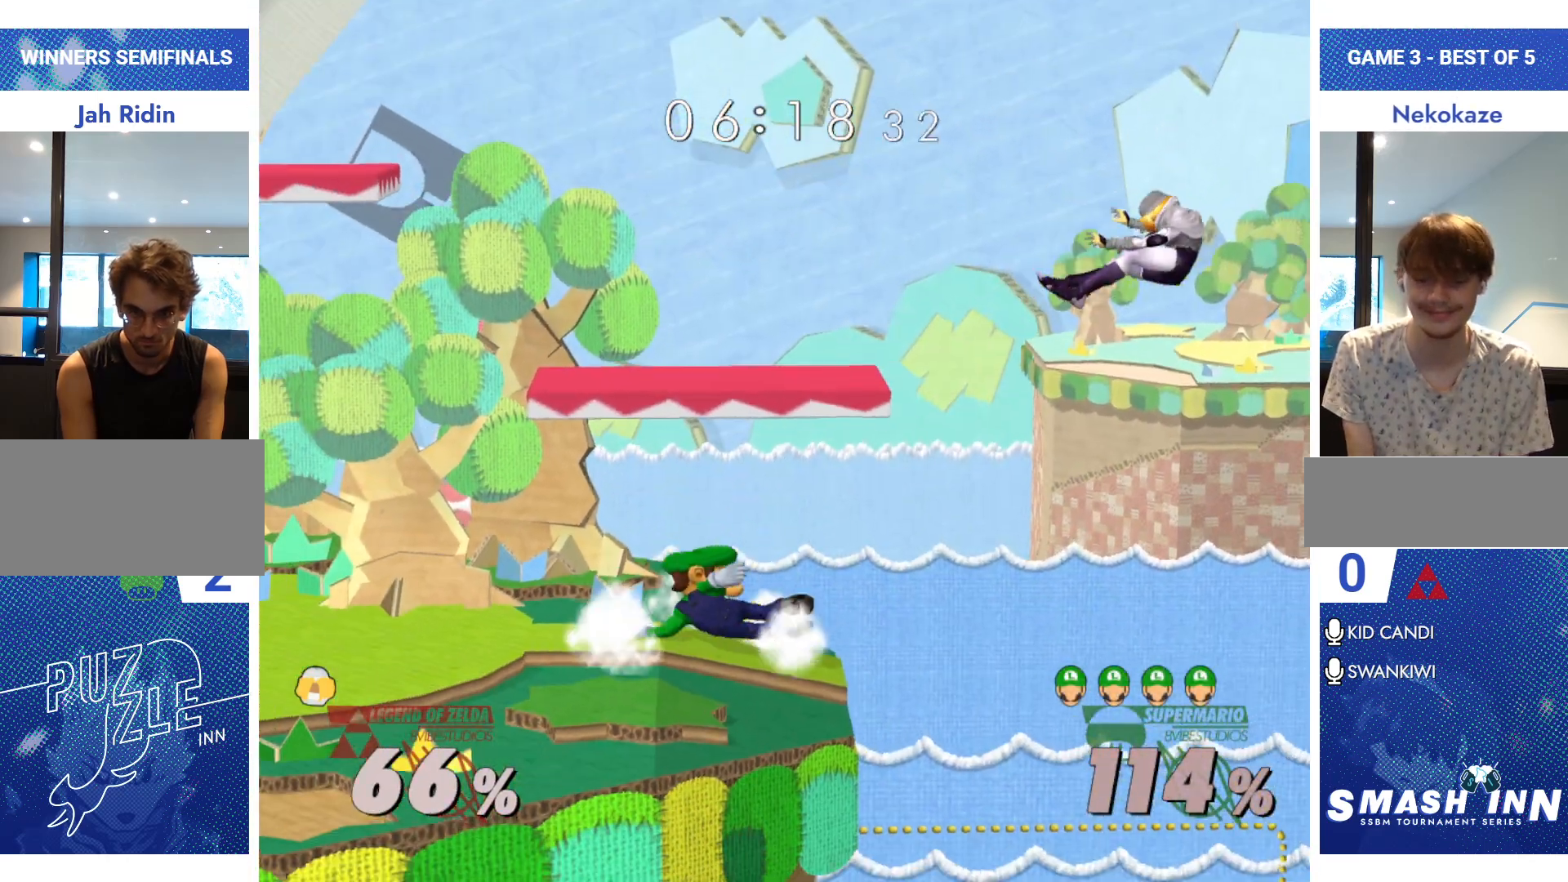
{"buttons": ["Y"], "left_stick": "down-right", "right_stick": "center", "events": [[484, "Y", "down"], [501, "left_stick", "down-right"]]}
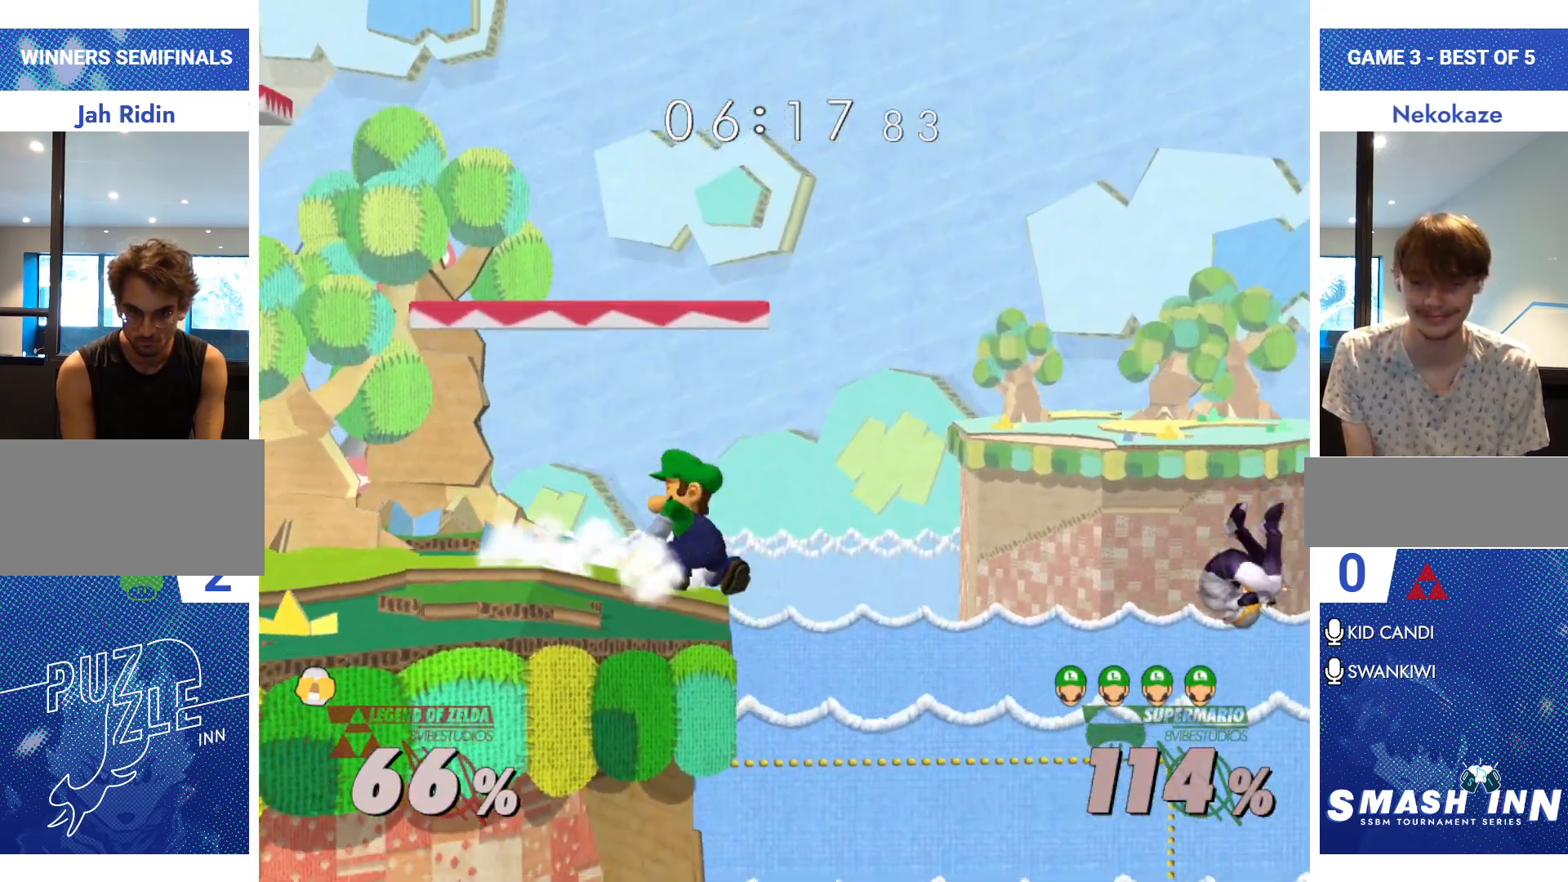
{"buttons": [], "left_stick": "center", "right_stick": "center", "events": [[50, "R1", "down"], [117, "Y", "up"], [117, "left_stick", "center"], [167, "R1", "up"], [183, "left_stick", "down"], [234, "left_stick", "center"]]}
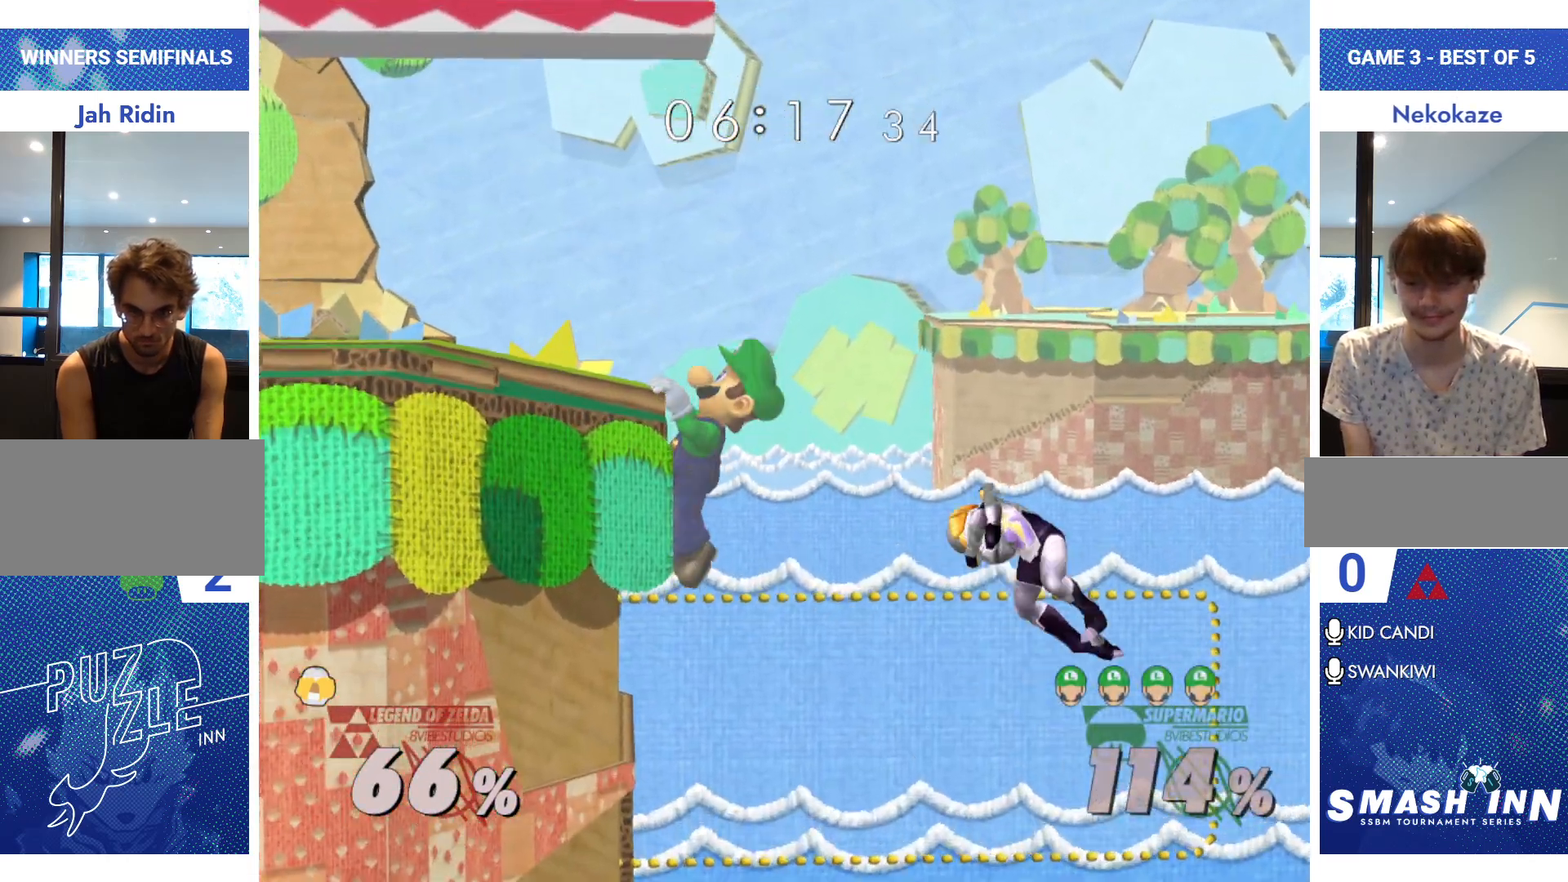
{"buttons": [], "left_stick": "center", "right_stick": "center", "events": []}
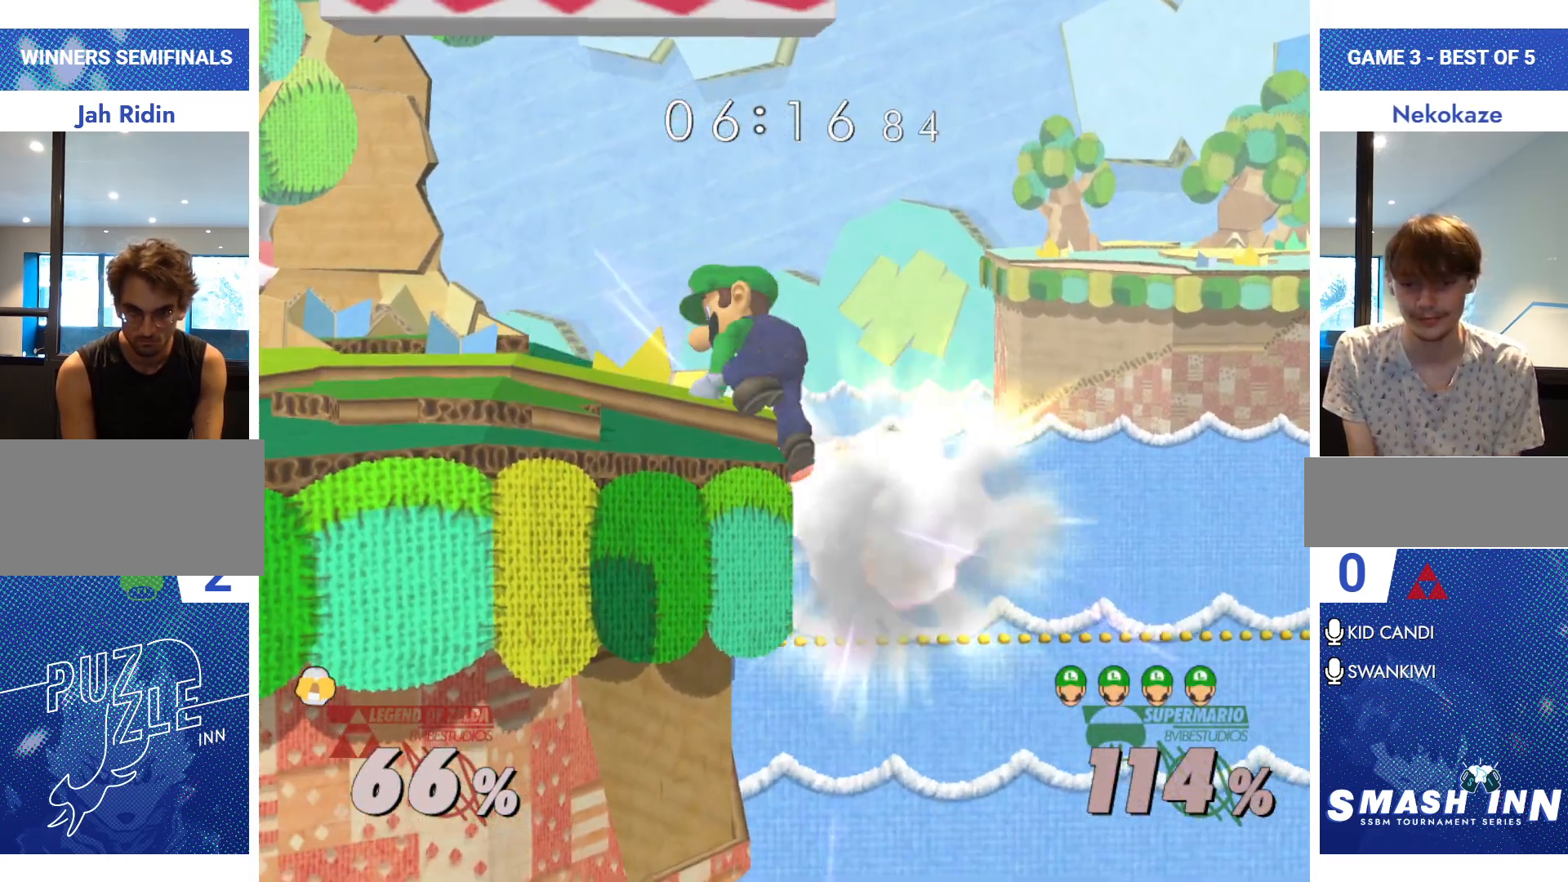
{"buttons": [], "left_stick": "center", "right_stick": "center", "events": [[267, "left_stick", "left"], [467, "left_stick", "center"]]}
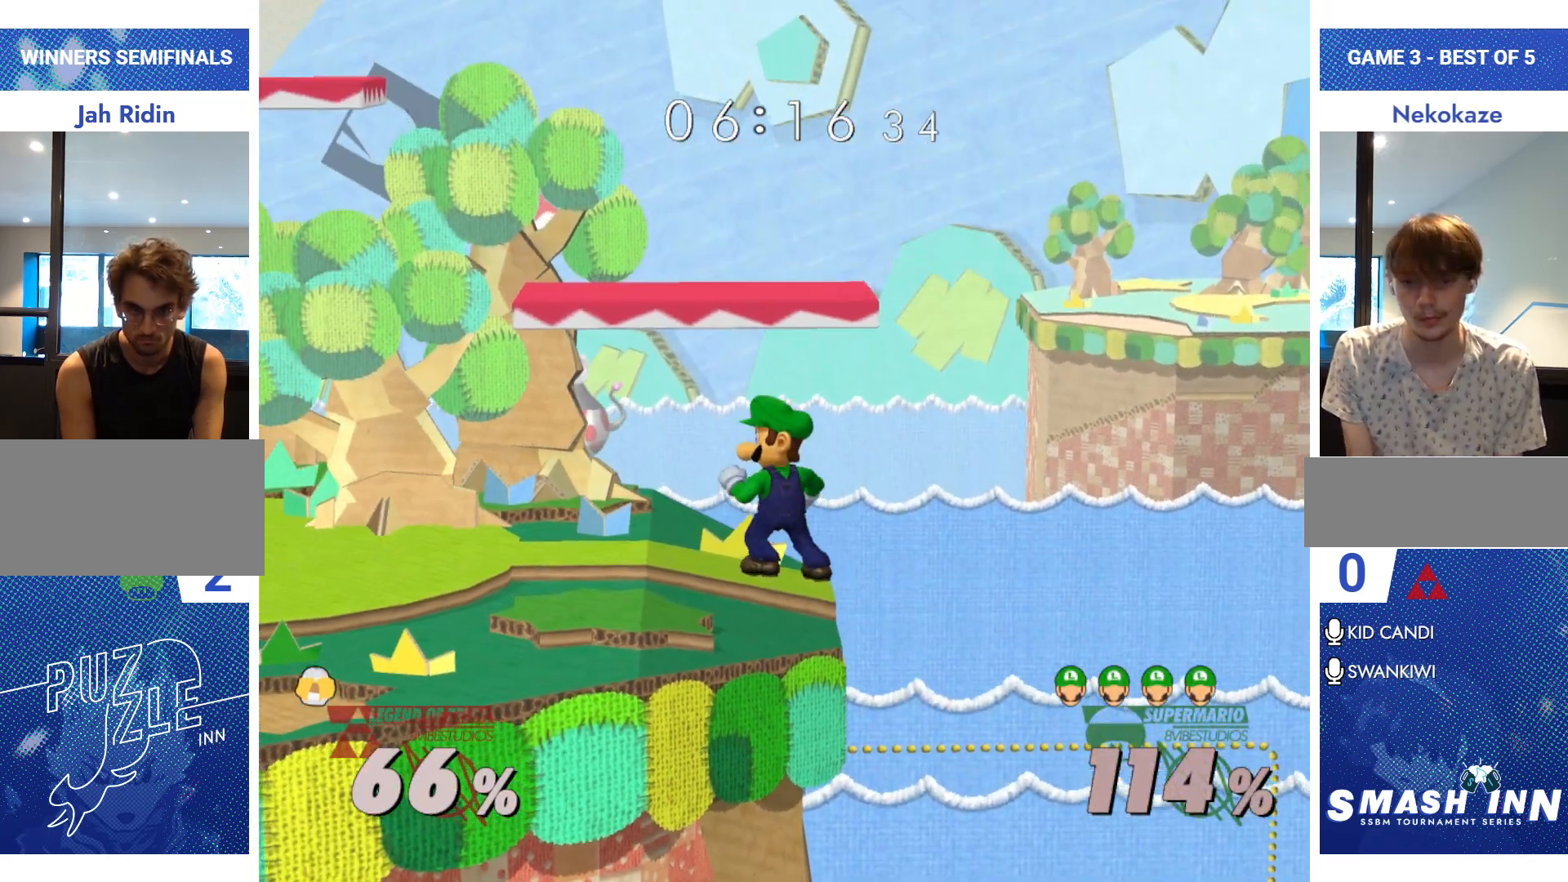
{"buttons": [], "left_stick": "center", "right_stick": "center", "events": []}
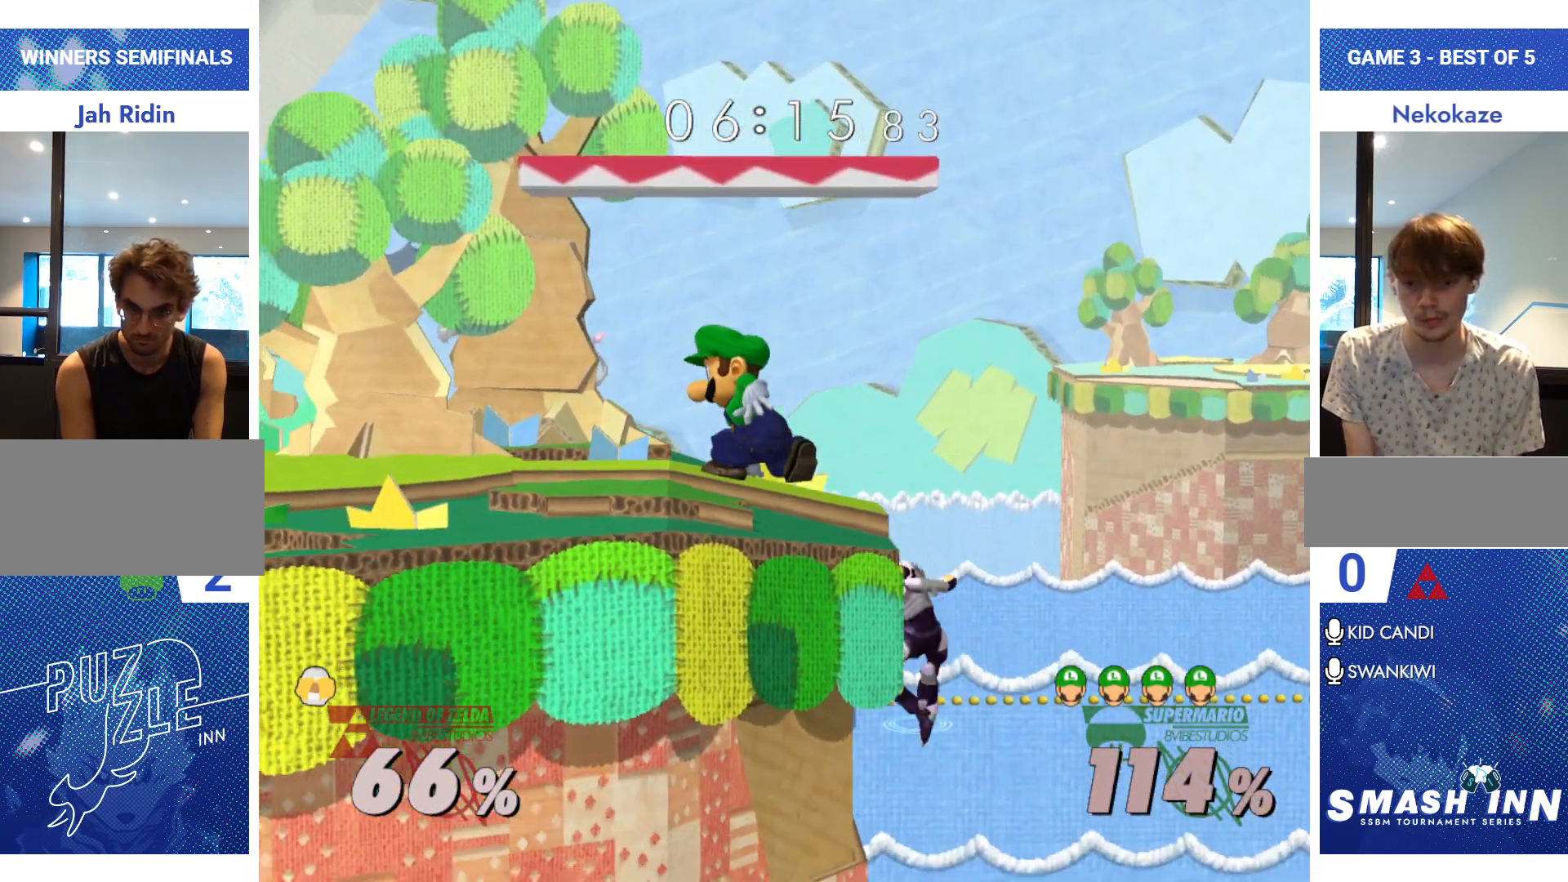
{"buttons": [], "left_stick": "right", "right_stick": "center", "events": [[50, "left_stick", "left"], [83, "Y", "down"], [150, "left_stick", "down-left"], [167, "R1", "down"], [217, "Y", "up"], [250, "left_stick", "center"], [267, "R1", "up"], [334, "left_stick", "left"], [434, "left_stick", "right"]]}
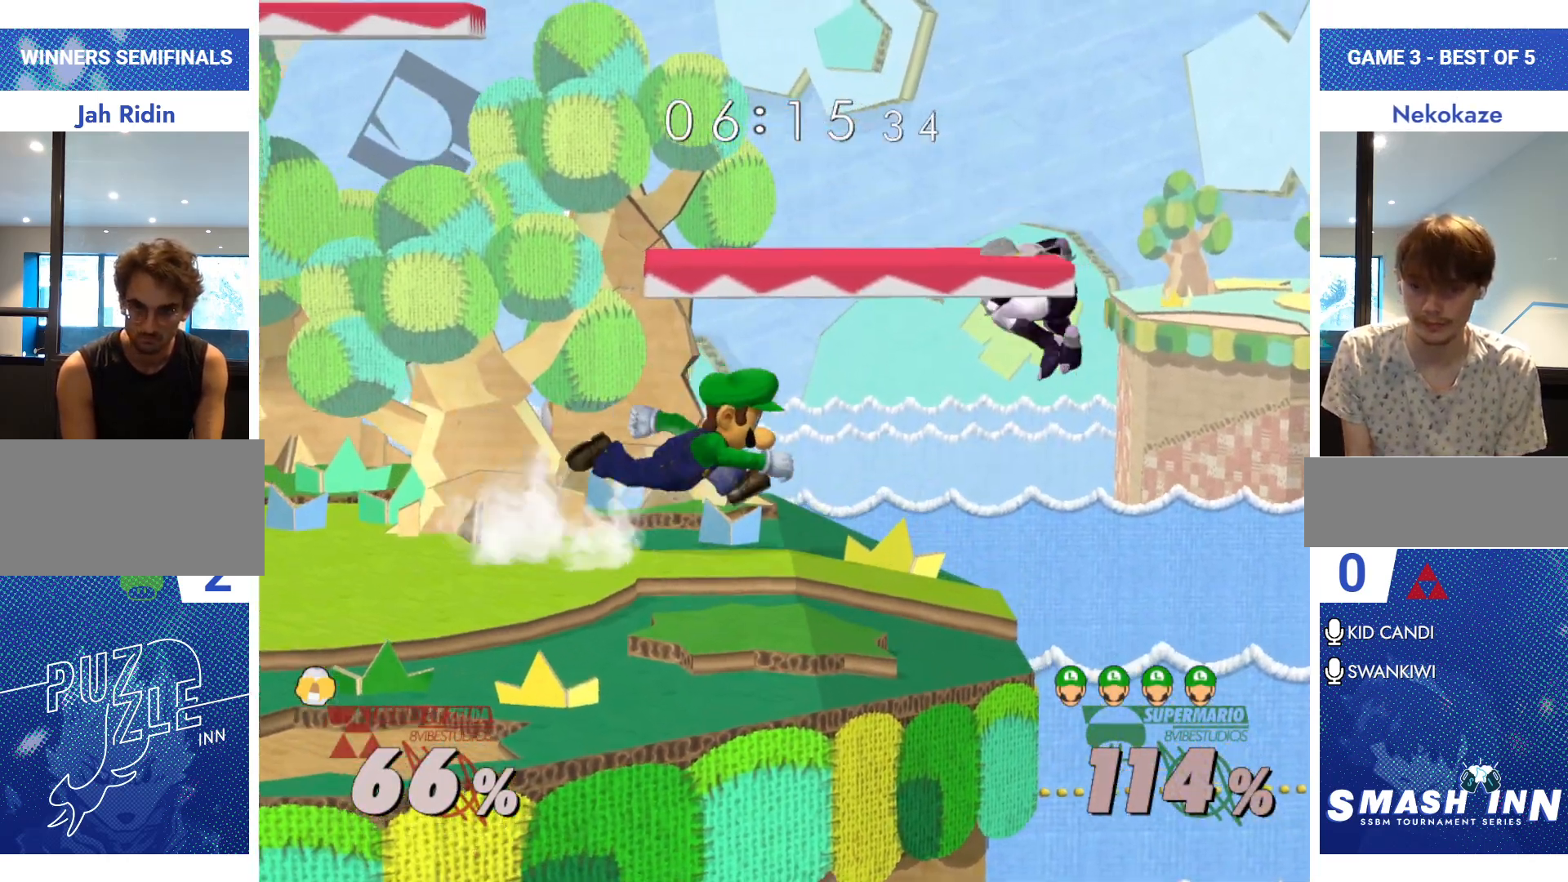
{"buttons": [], "left_stick": "right", "right_stick": "center", "events": [[251, "Y", "down"], [267, "left_stick", "down-left"], [317, "R1", "down"], [384, "Y", "up"], [401, "left_stick", "center"], [418, "R1", "up"], [468, "left_stick", "right"]]}
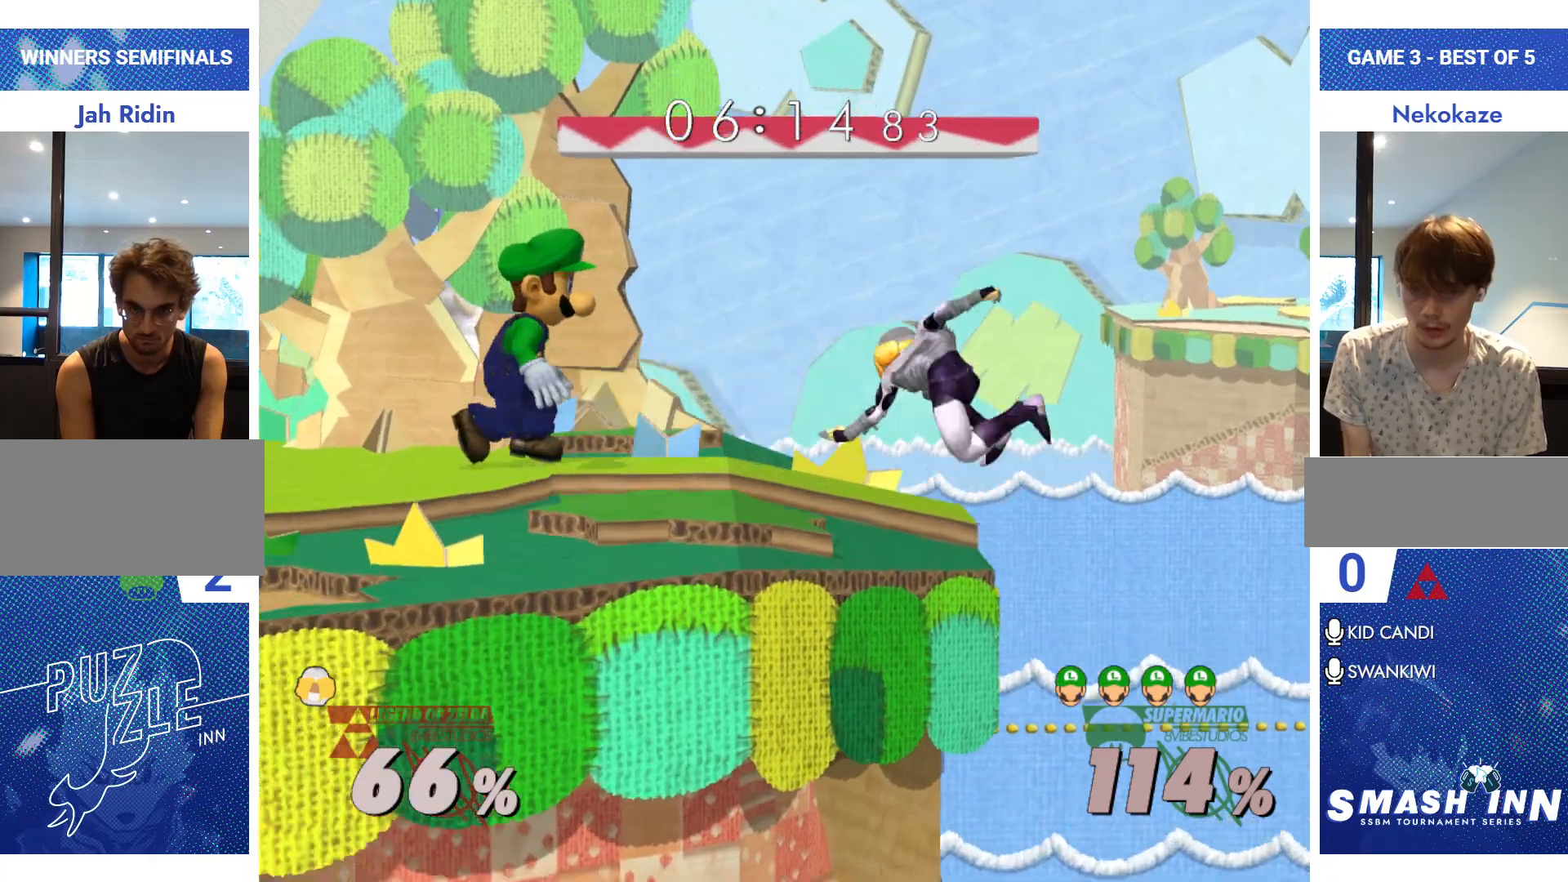
{"buttons": [], "left_stick": "left", "right_stick": "center", "events": [[184, "Y", "down"], [200, "Y", "up"], [267, "A", "down"], [367, "A", "up"], [367, "left_stick", "left"], [400, "A", "down"], [484, "A", "up"]]}
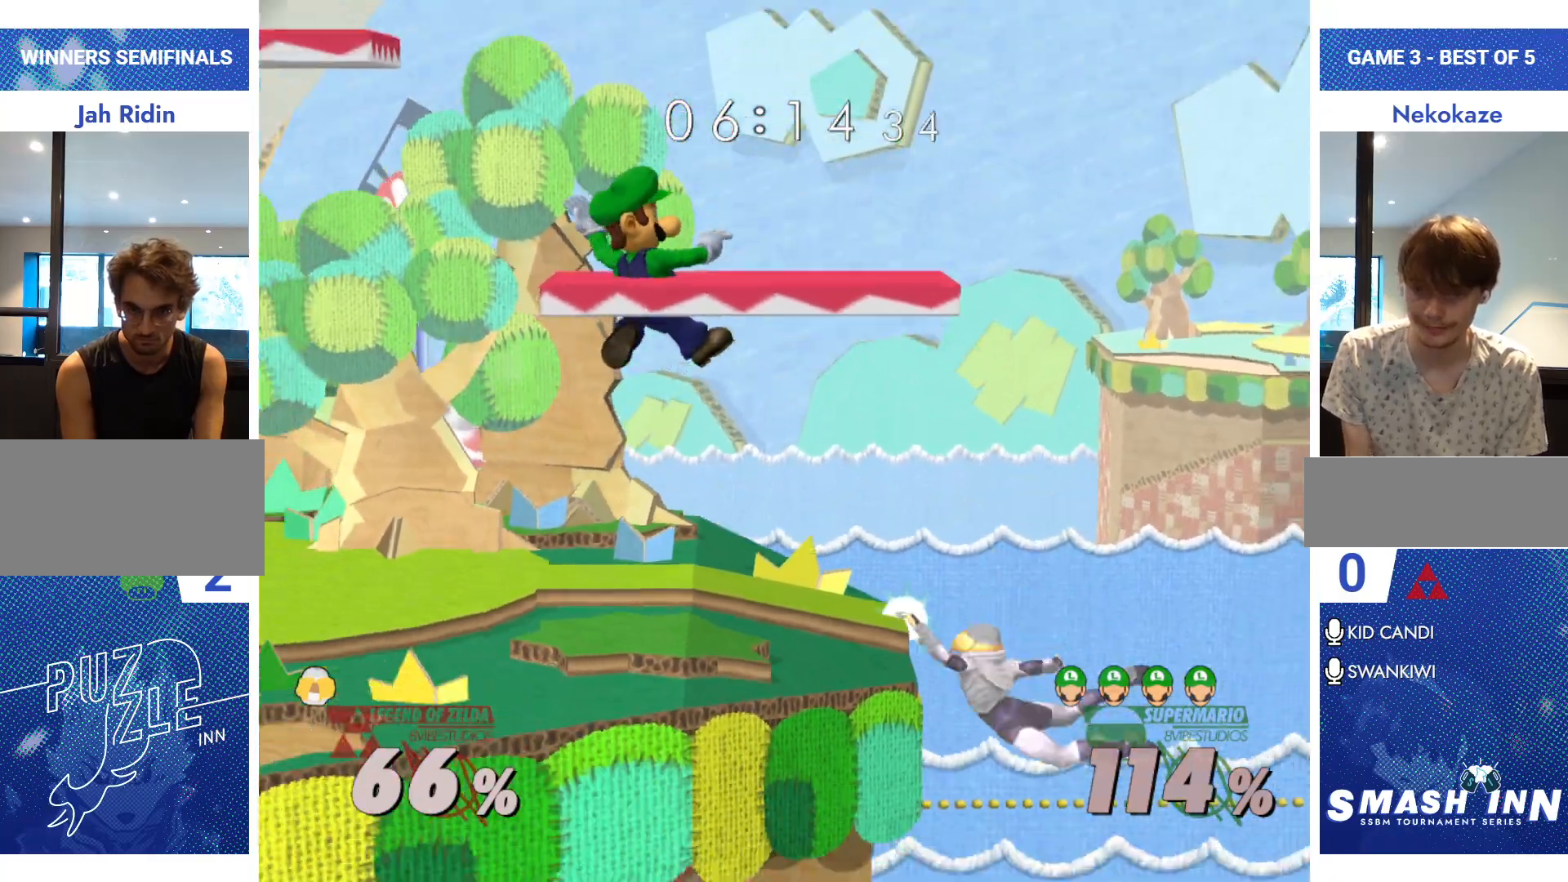
{"buttons": ["Y"], "left_stick": "down", "right_stick": "center", "events": [[201, "left_stick", "down-left"], [351, "left_stick", "center"], [418, "Y", "down"], [434, "left_stick", "down"]]}
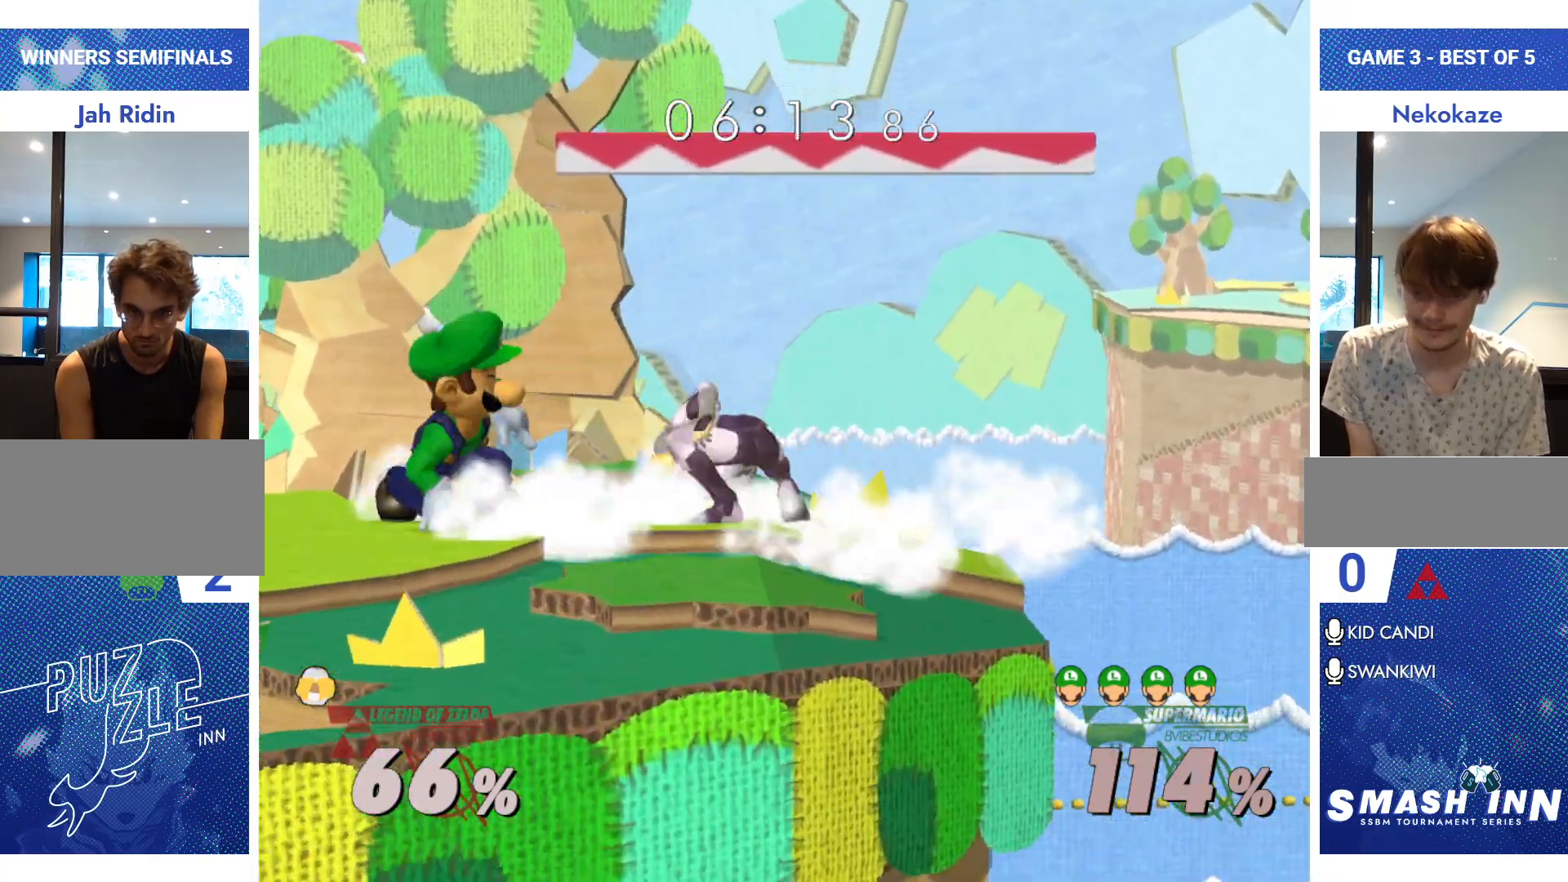
{"buttons": ["A"], "left_stick": "right", "right_stick": "center", "events": [[17, "R1", "down"], [50, "Y", "up"], [67, "left_stick", "down-right"], [84, "R1", "up"], [184, "left_stick", "right"], [217, "A", "down"], [284, "A", "up"], [334, "A", "down"], [417, "A", "up"], [467, "A", "down"]]}
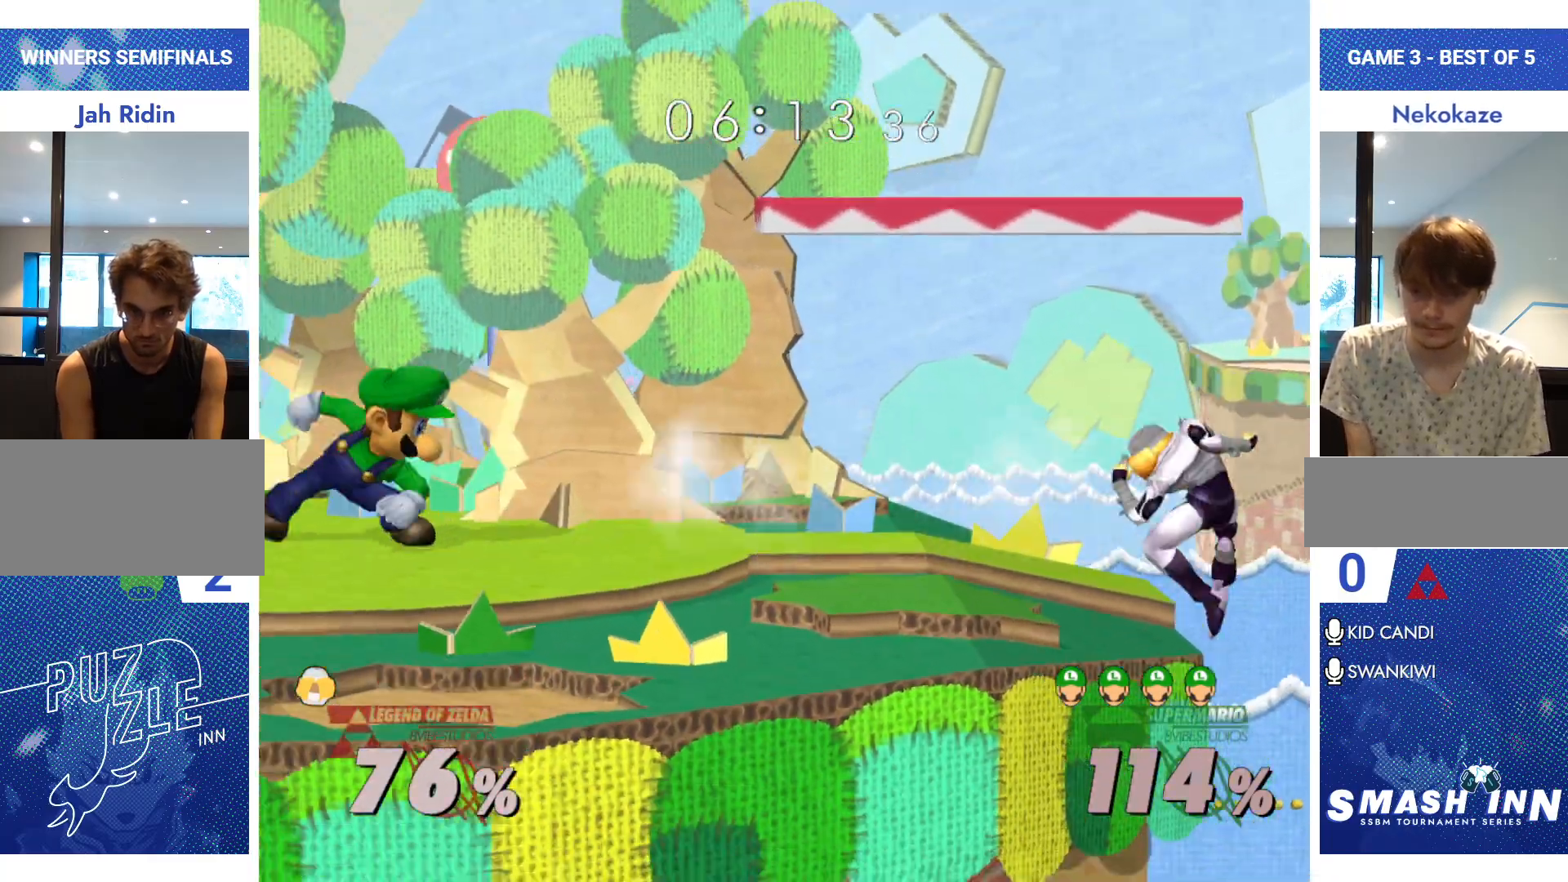
{"buttons": [], "left_stick": "center", "right_stick": "center", "events": [[83, "A", "up"], [150, "left_stick", "center"], [300, "Y", "down"], [317, "left_stick", "down-right"], [367, "R1", "down"], [450, "Y", "up"], [467, "left_stick", "center"], [484, "R1", "up"]]}
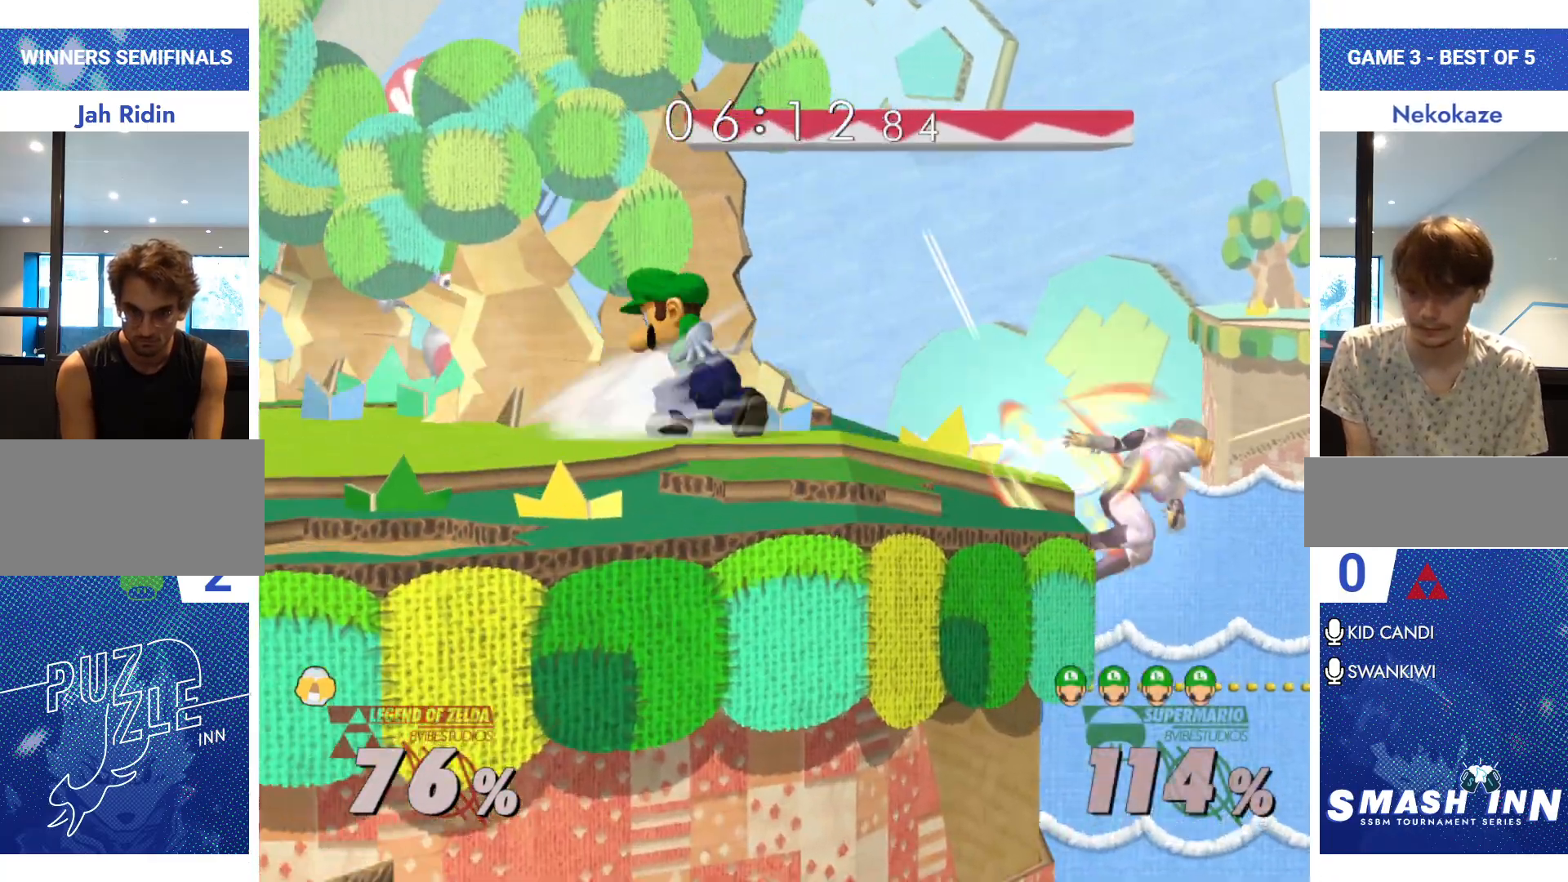
{"buttons": [], "left_stick": "right", "right_stick": "center", "events": [[67, "left_stick", "left"], [150, "Y", "down"], [150, "left_stick", "down-left"], [201, "R1", "down"], [284, "Y", "up"], [301, "left_stick", "center"], [317, "R1", "up"], [367, "left_stick", "left"], [434, "left_stick", "right"]]}
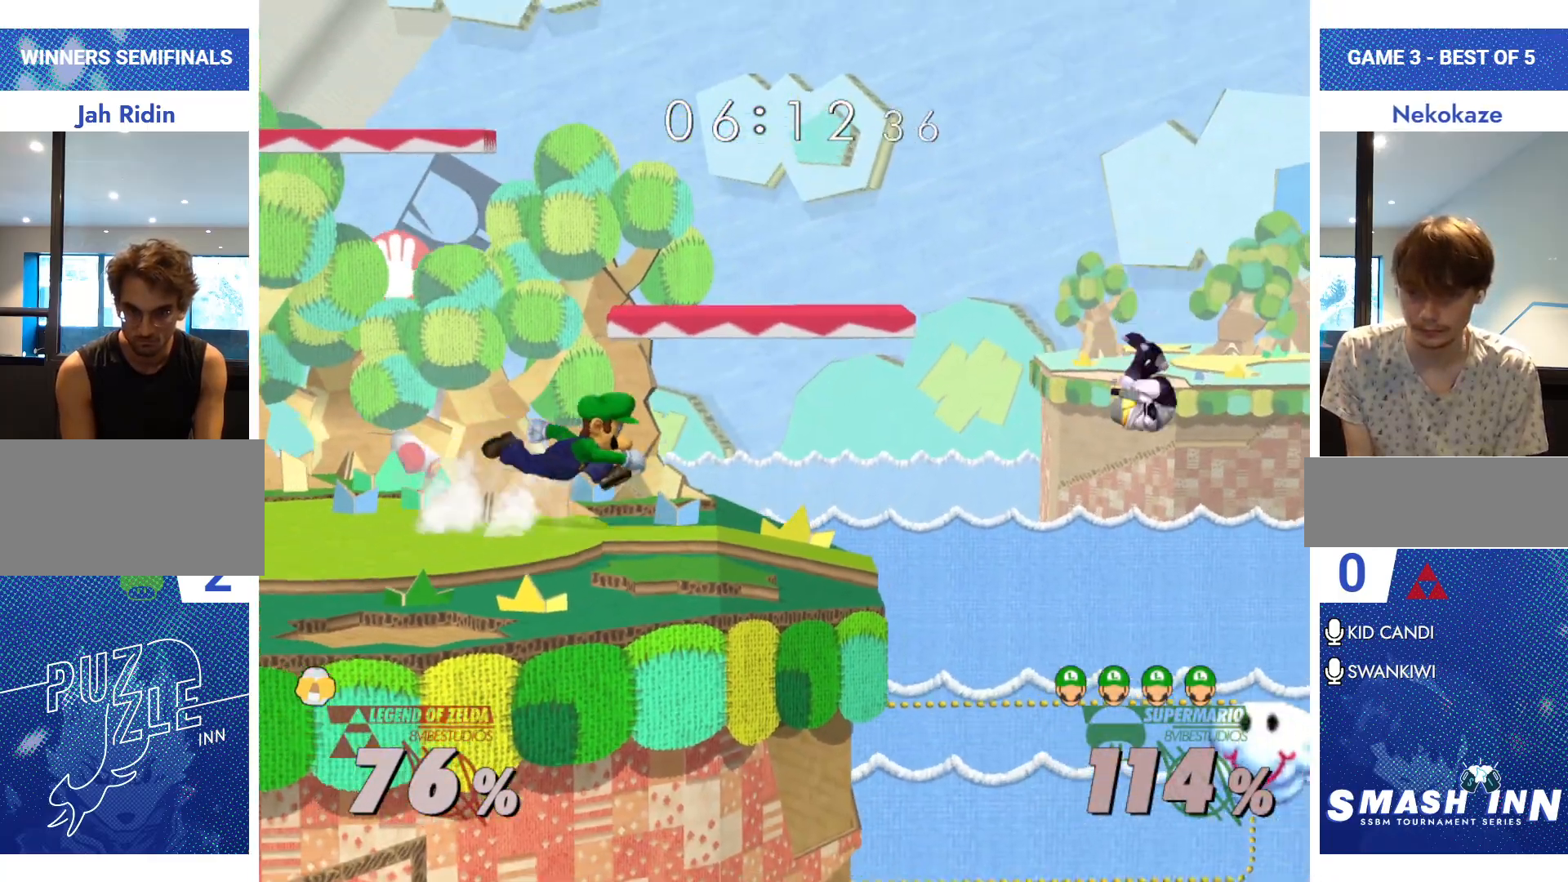
{"buttons": ["Y"], "left_stick": "down-left", "right_stick": "center", "events": [[233, "left_stick", "center"], [450, "Y", "down"], [500, "left_stick", "down-left"]]}
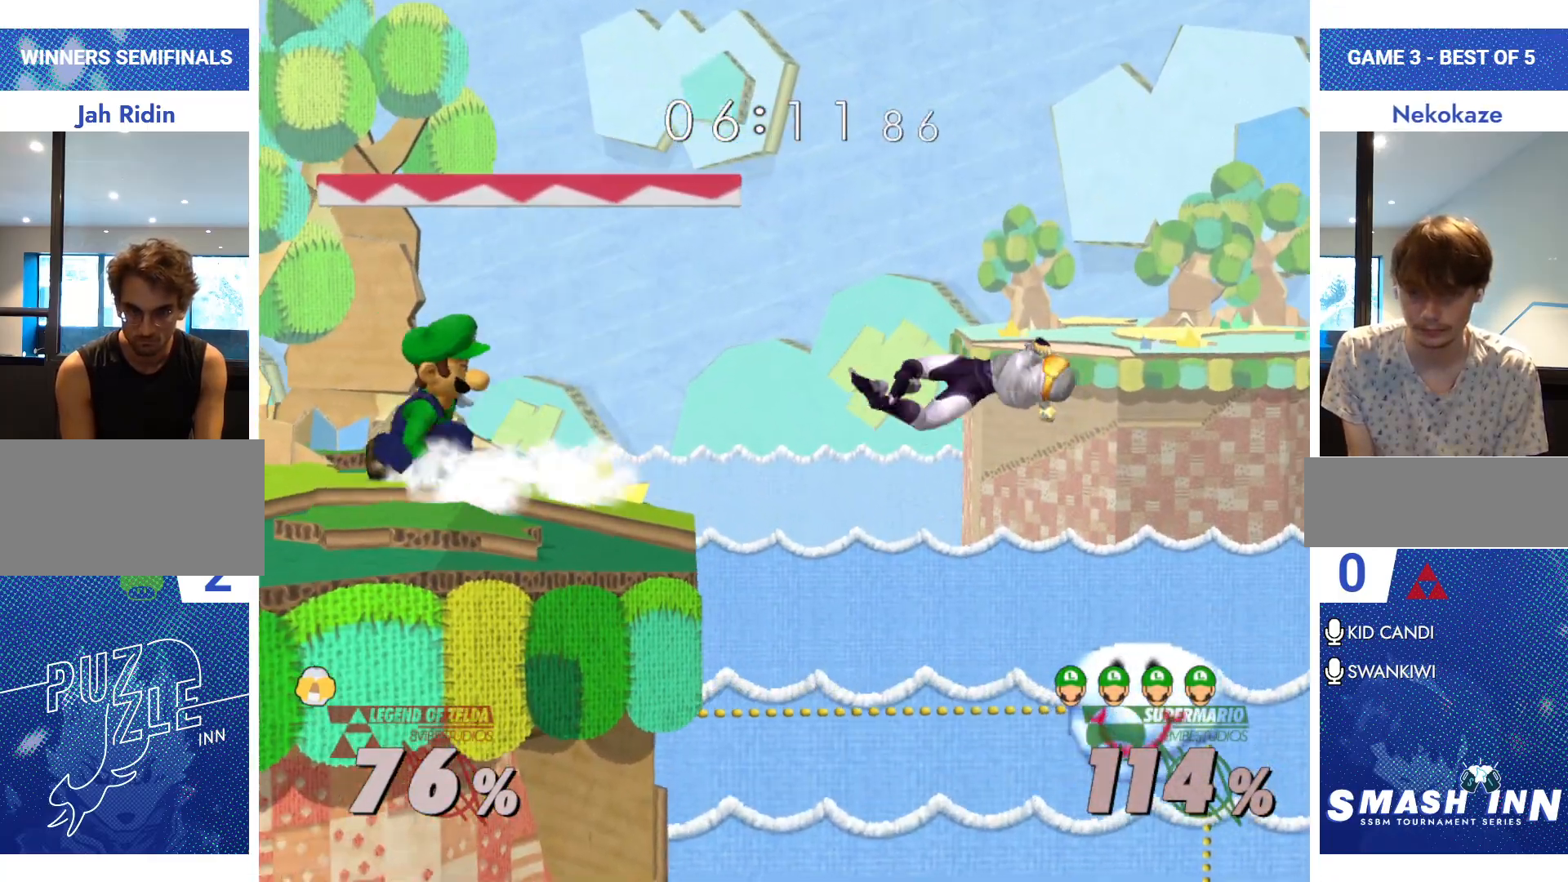
{"buttons": ["Y", "R1"], "left_stick": "down-right", "right_stick": "center", "events": [[34, "R1", "down"], [100, "Y", "up"], [117, "R1", "up"], [117, "left_stick", "center"], [200, "left_stick", "left"], [284, "left_stick", "center"], [417, "Y", "down"], [451, "left_stick", "down-right"], [484, "R1", "down"]]}
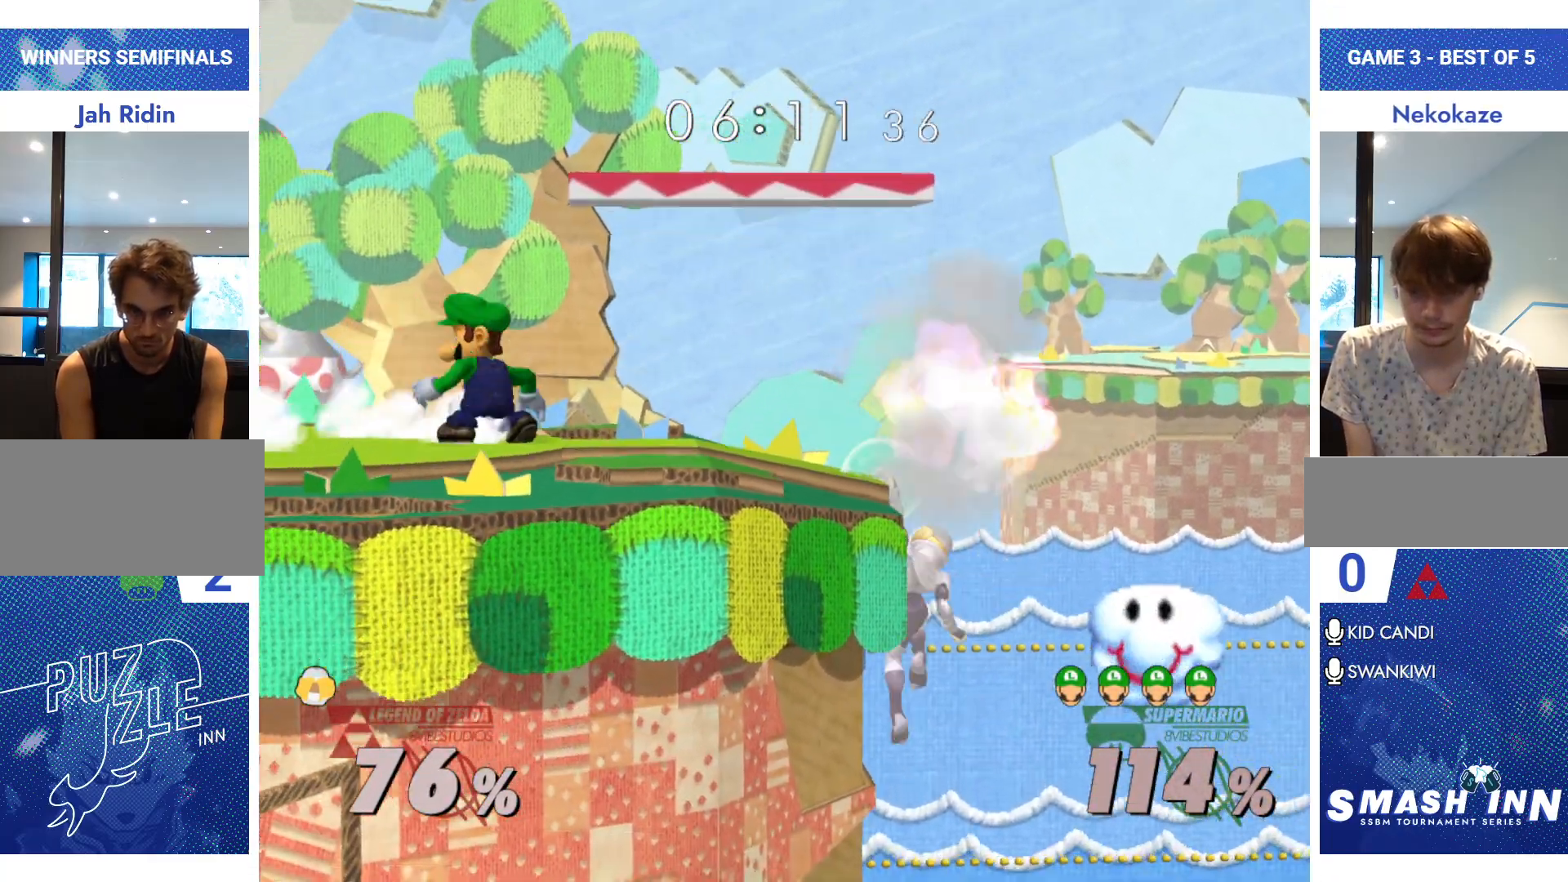
{"buttons": [], "left_stick": "center", "right_stick": "center", "events": [[50, "left_stick", "center"], [67, "Y", "up"], [100, "R1", "up"], [217, "Y", "down"], [233, "left_stick", "down-right"], [267, "R1", "down"], [350, "Y", "up"], [367, "left_stick", "center"], [384, "R1", "up"]]}
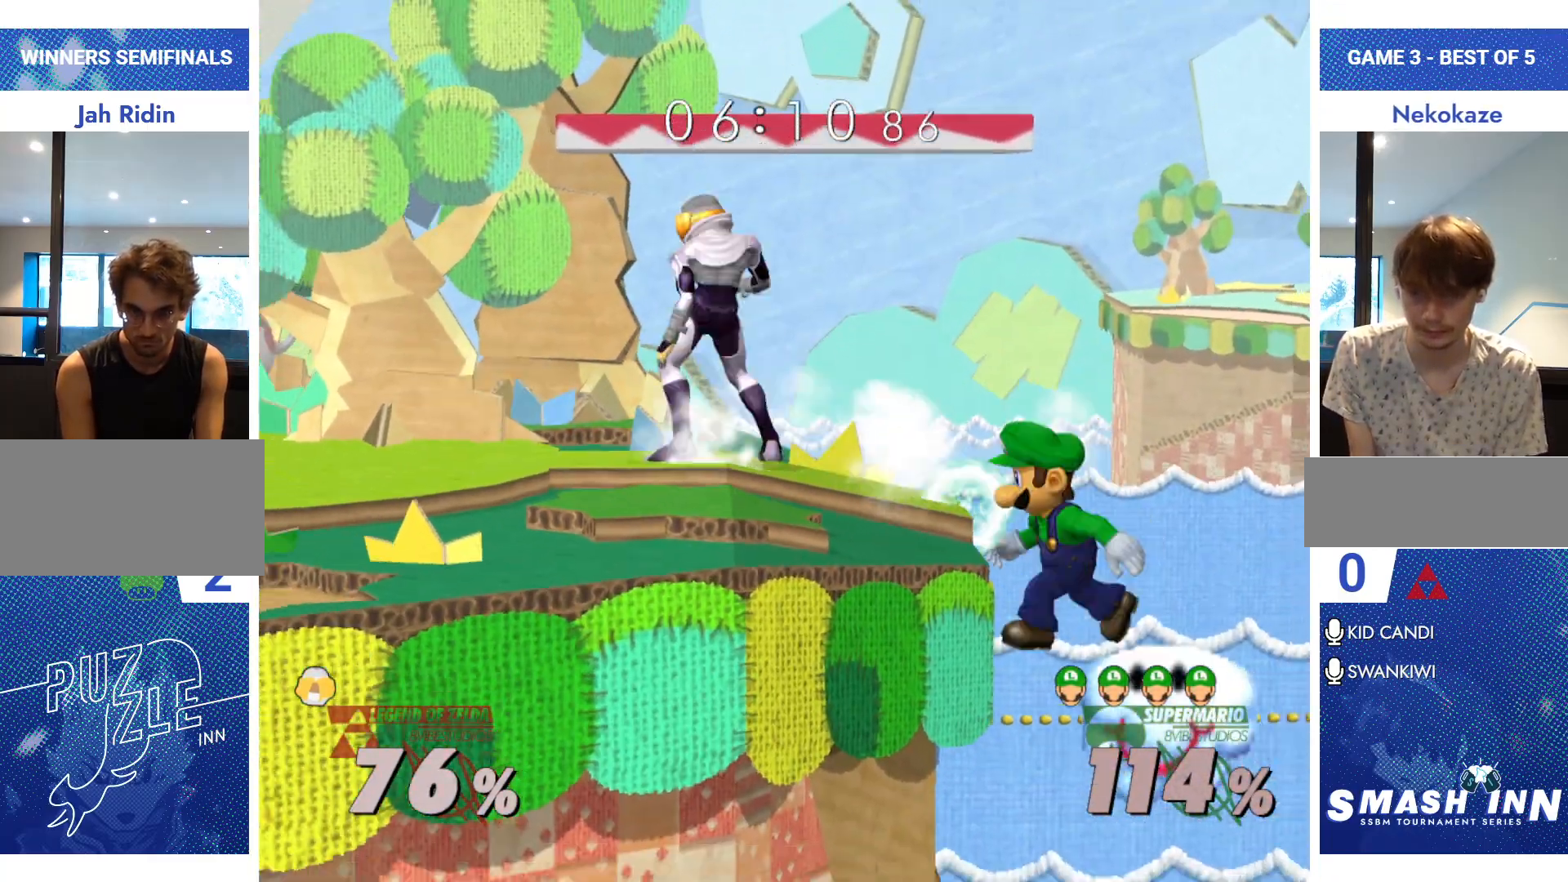
{"buttons": ["R1"], "left_stick": "down-left", "right_stick": "center", "events": [[17, "left_stick", "down"], [67, "left_stick", "center"], [234, "left_stick", "down-left"], [251, "Y", "down"], [367, "Y", "up"], [417, "R1", "down"]]}
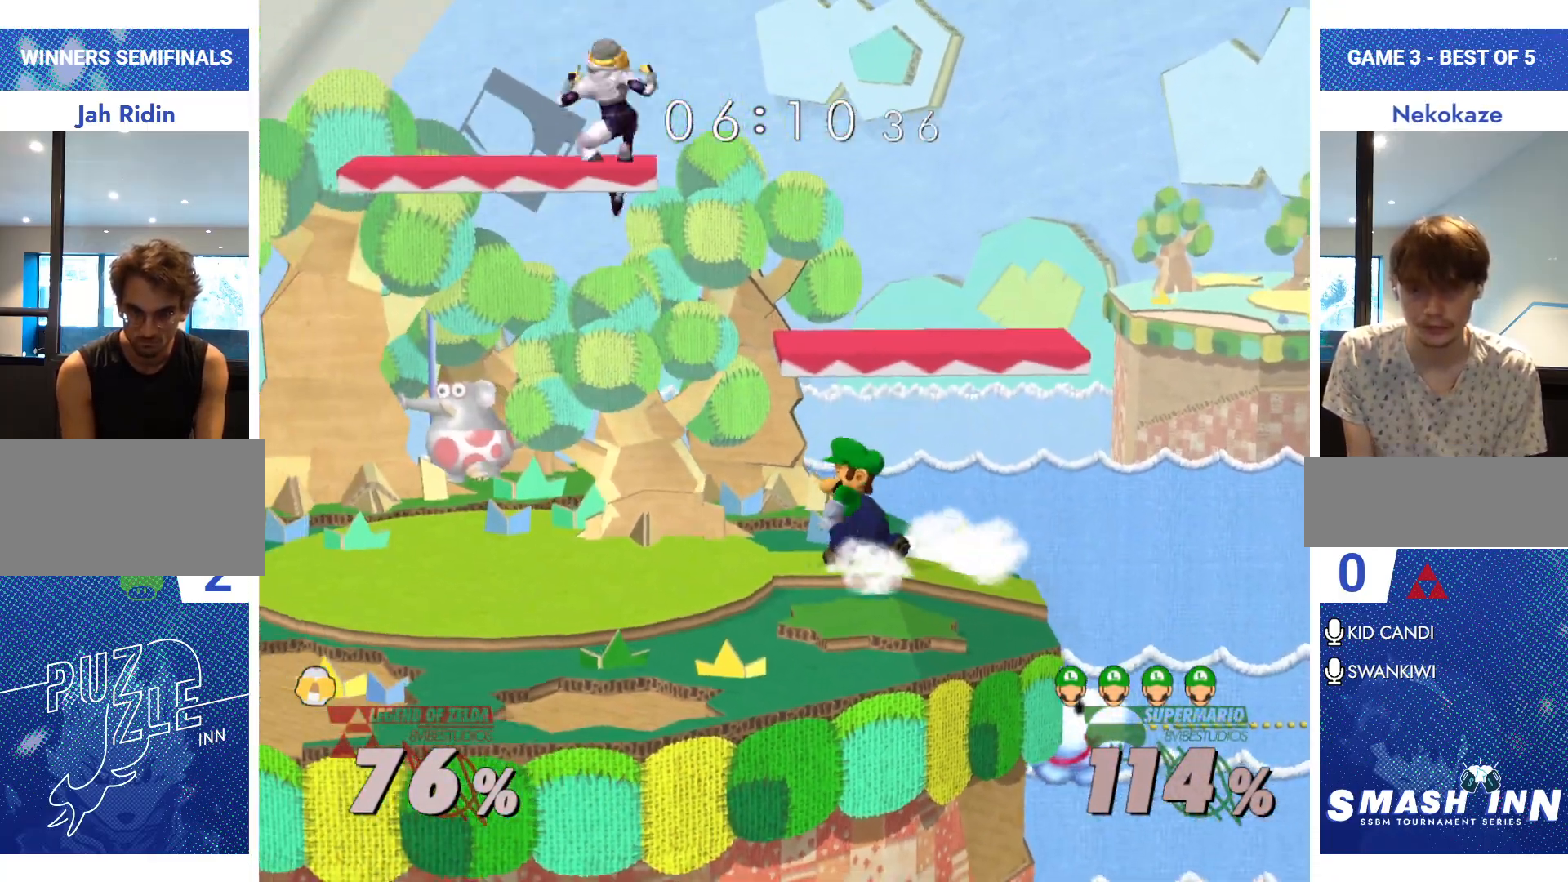
{"buttons": [], "left_stick": "center", "right_stick": "center", "events": [[50, "R1", "up"], [217, "left_stick", "center"]]}
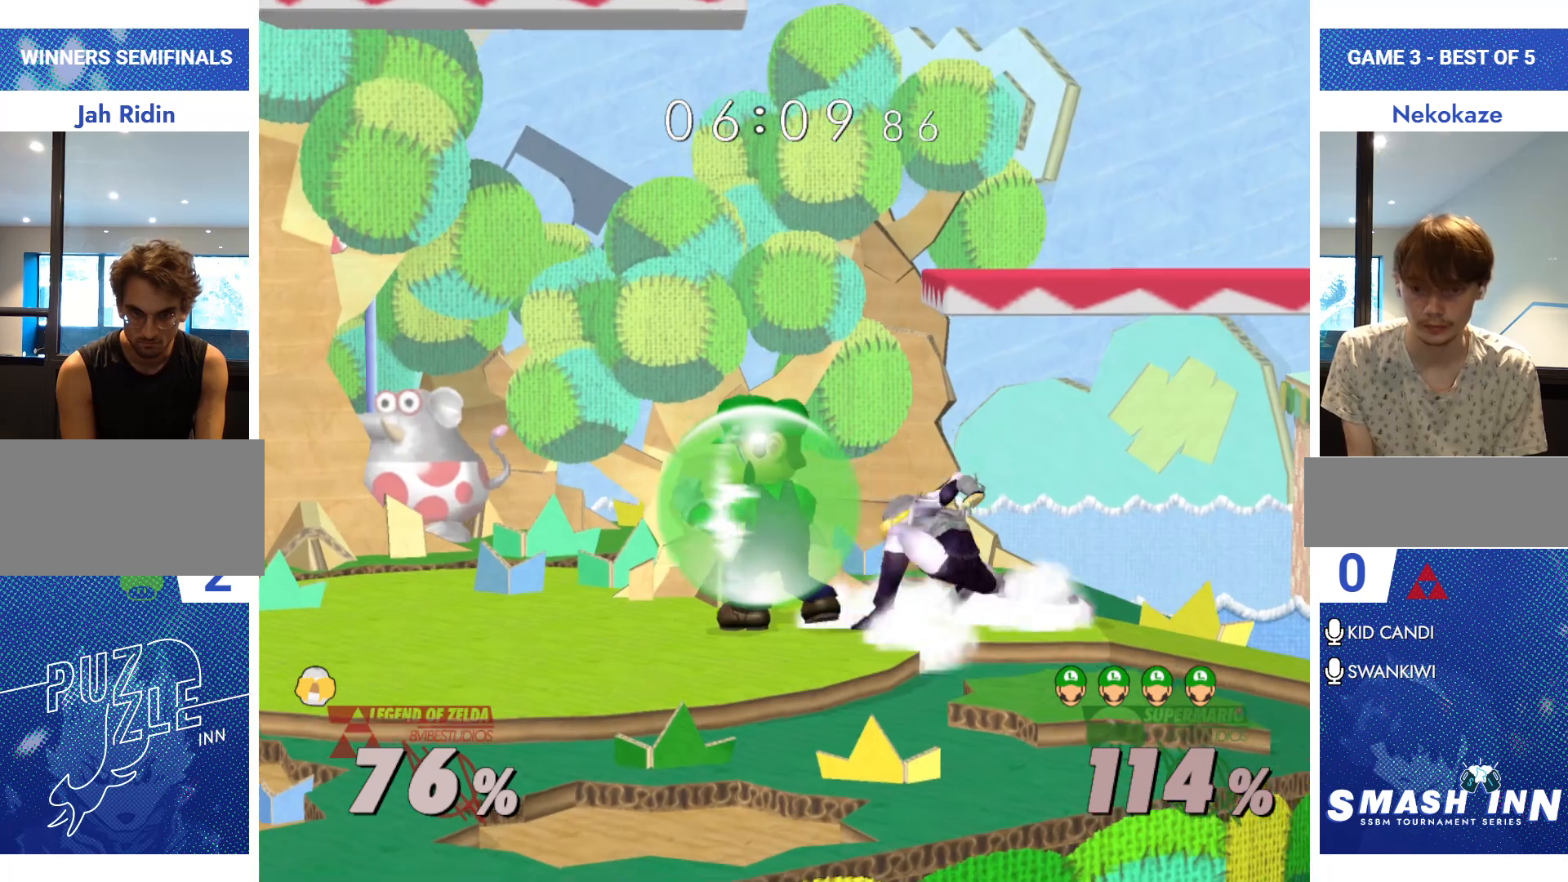
{"buttons": [], "left_stick": "left", "right_stick": "center", "events": [[217, "Y", "down"], [234, "left_stick", "down-left"], [251, "R1", "down"], [334, "Y", "up"], [334, "left_stick", "center"], [367, "R1", "up"], [467, "left_stick", "left"]]}
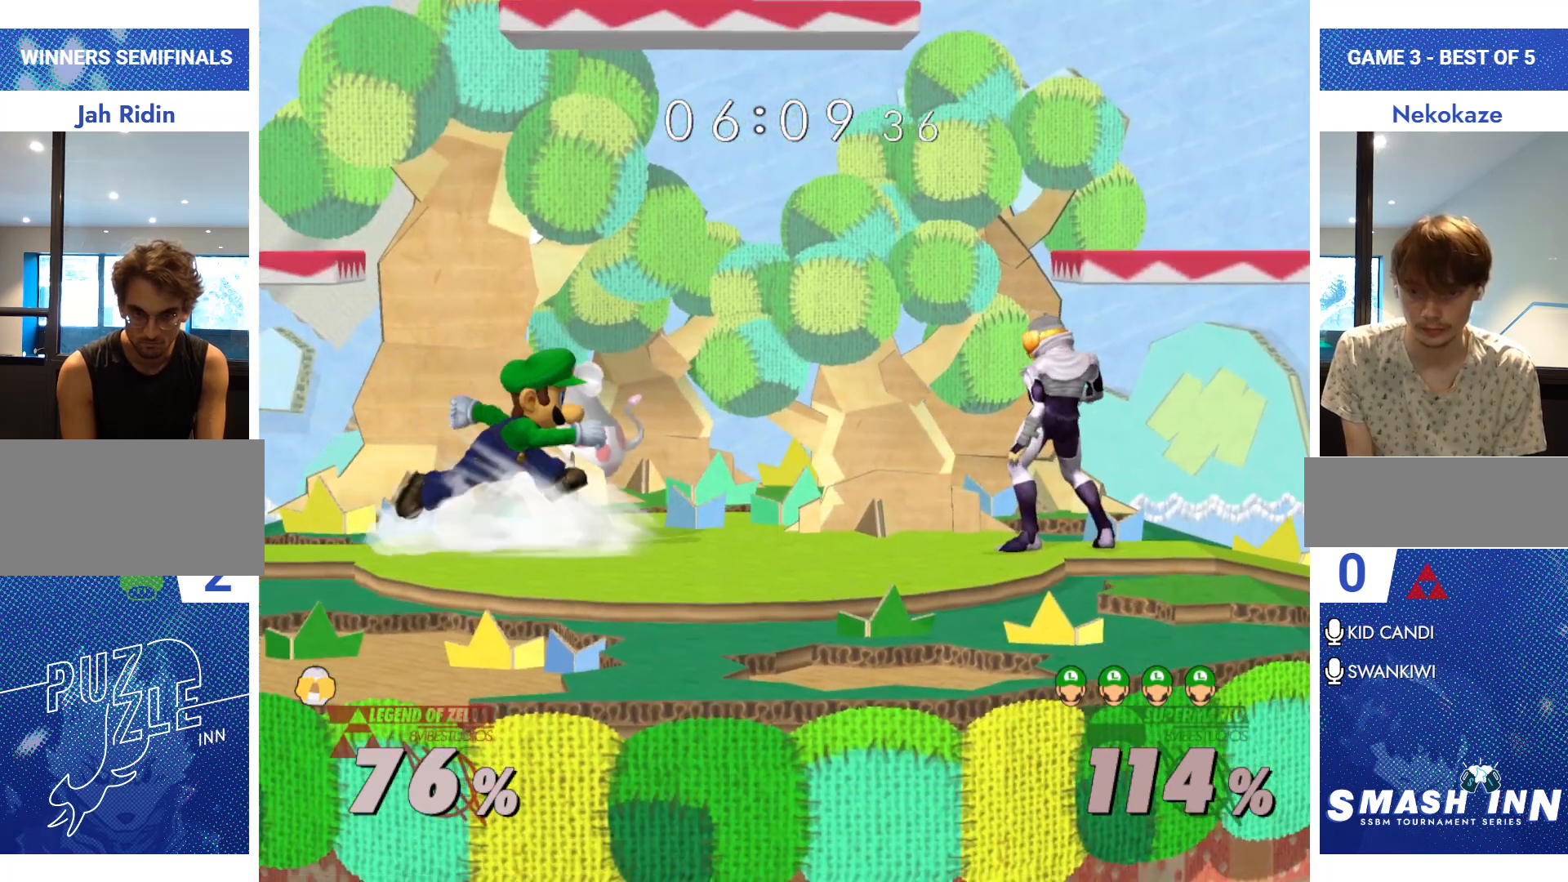
{"buttons": ["Y"], "left_stick": "right", "right_stick": "center", "events": [[50, "left_stick", "right"], [133, "left_stick", "center"], [217, "Y", "down"], [267, "left_stick", "right"], [283, "R1", "down"], [367, "Y", "up"], [400, "R1", "up"], [484, "Y", "down"]]}